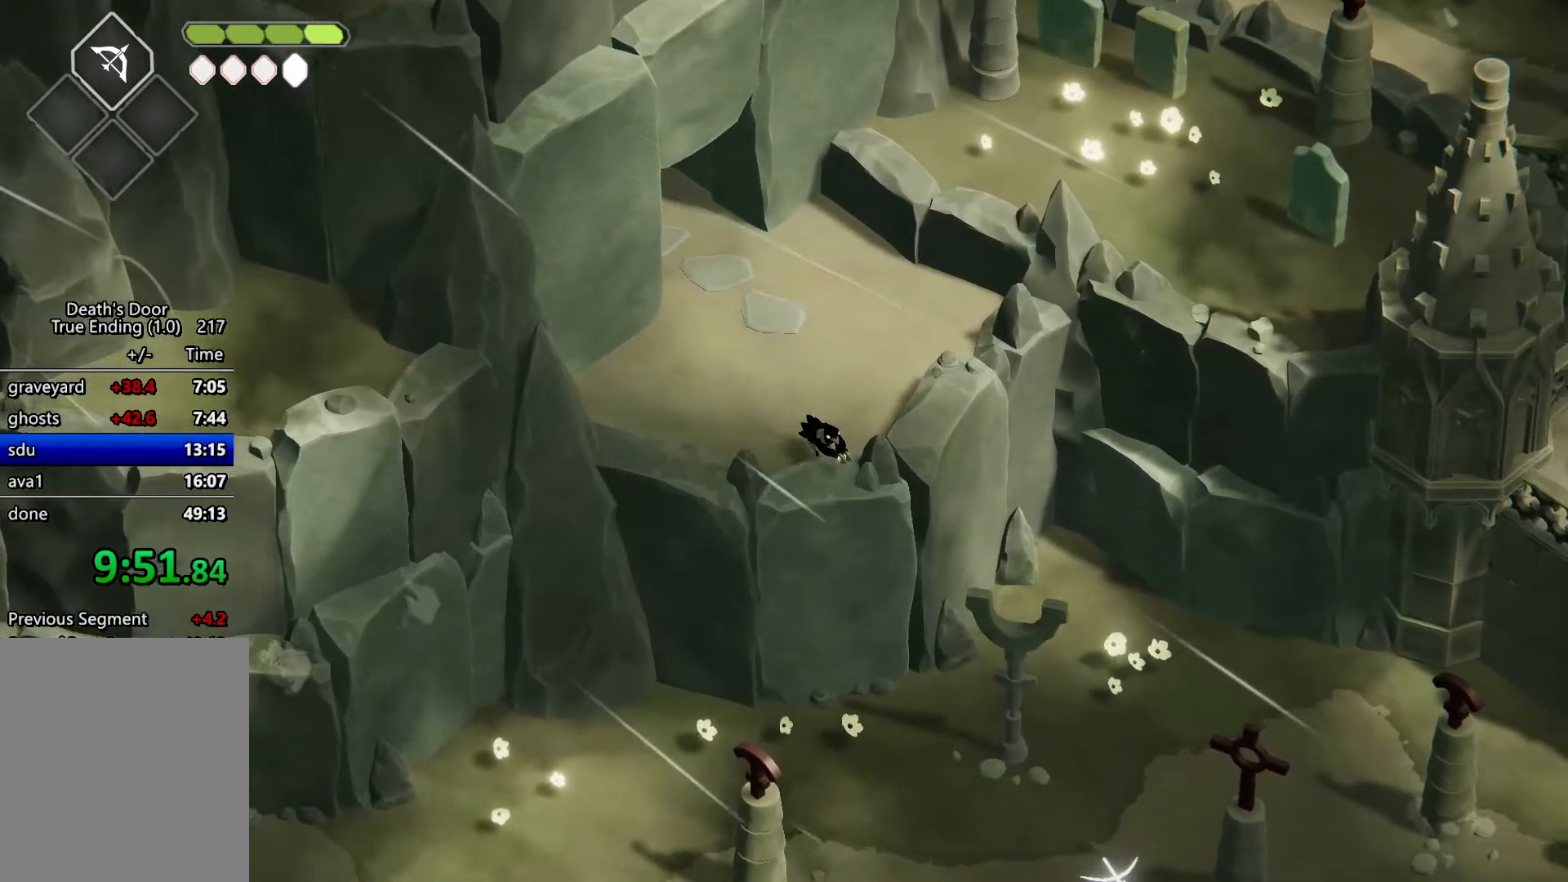
Gameplay with keyboard; each line is a JSON object with the keys held at the frame after it. "events" lists presses ("down") and releases ("up") of "a", "attack", "attack2", "d", "escape", "heavy", "heavy2", "magic", "roll", "s", "shift" and "w" between this image and that frame as [ms after this image, input, new state], when the widget could be followed in between. No other keys are recorded. Mouse input is not recorded. Key names are as the overlay labels them; some are game actions (e.g. jump) rather than physical keys.
{"keys": [], "events": [[233, "s", "down"], [433, "s", "up"]]}
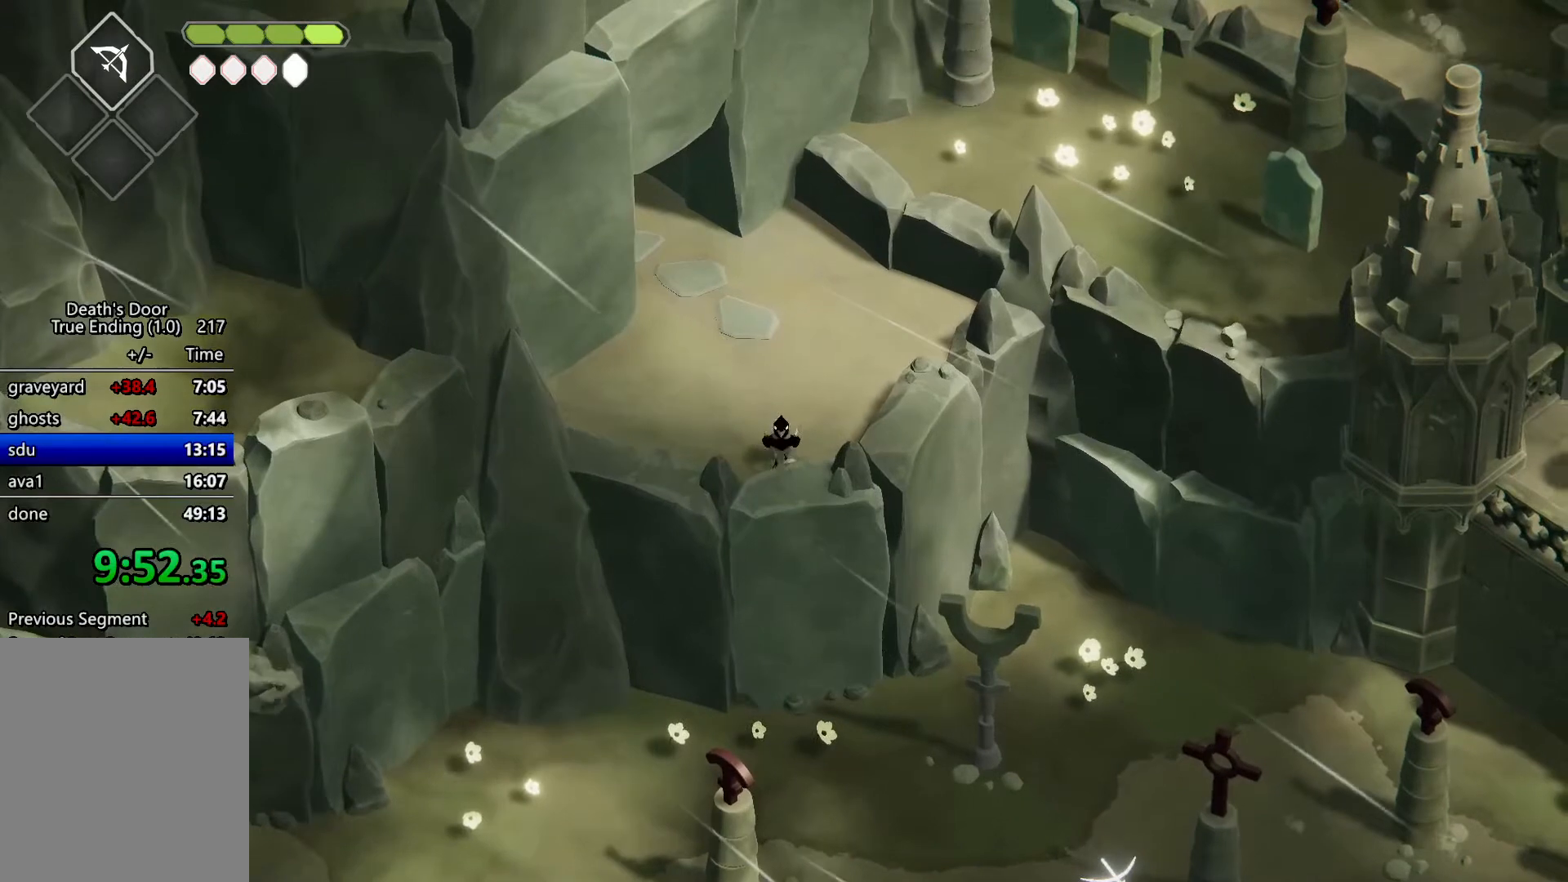
{"keys": ["roll", "s"], "events": [[33, "a", "down"], [300, "a", "up"], [300, "s", "down"], [400, "roll", "down"]]}
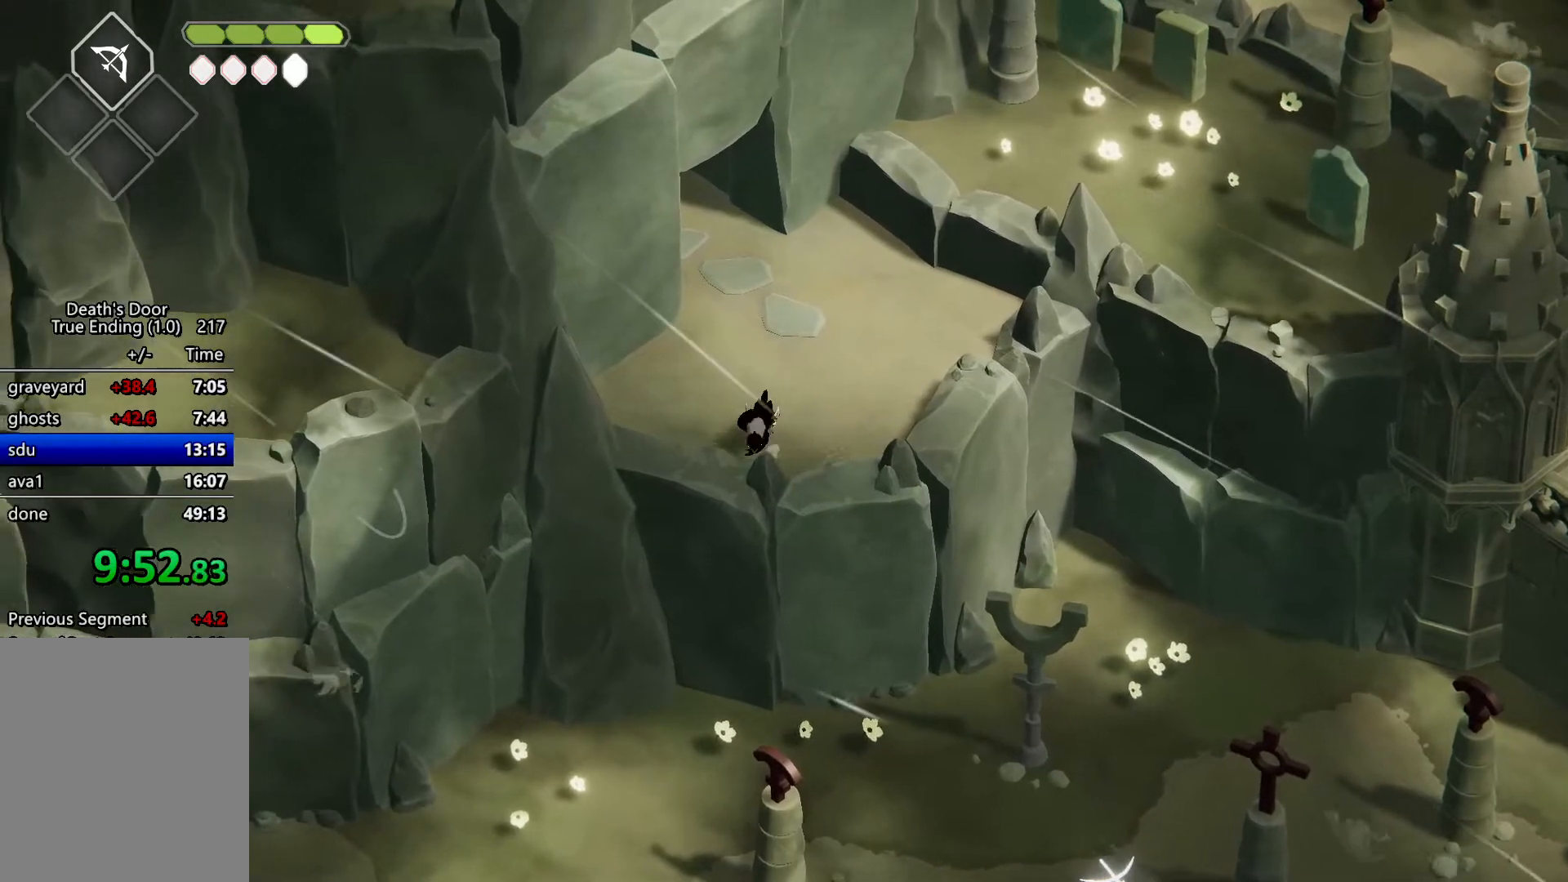
{"keys": [], "events": [[67, "roll", "up"], [133, "s", "up"]]}
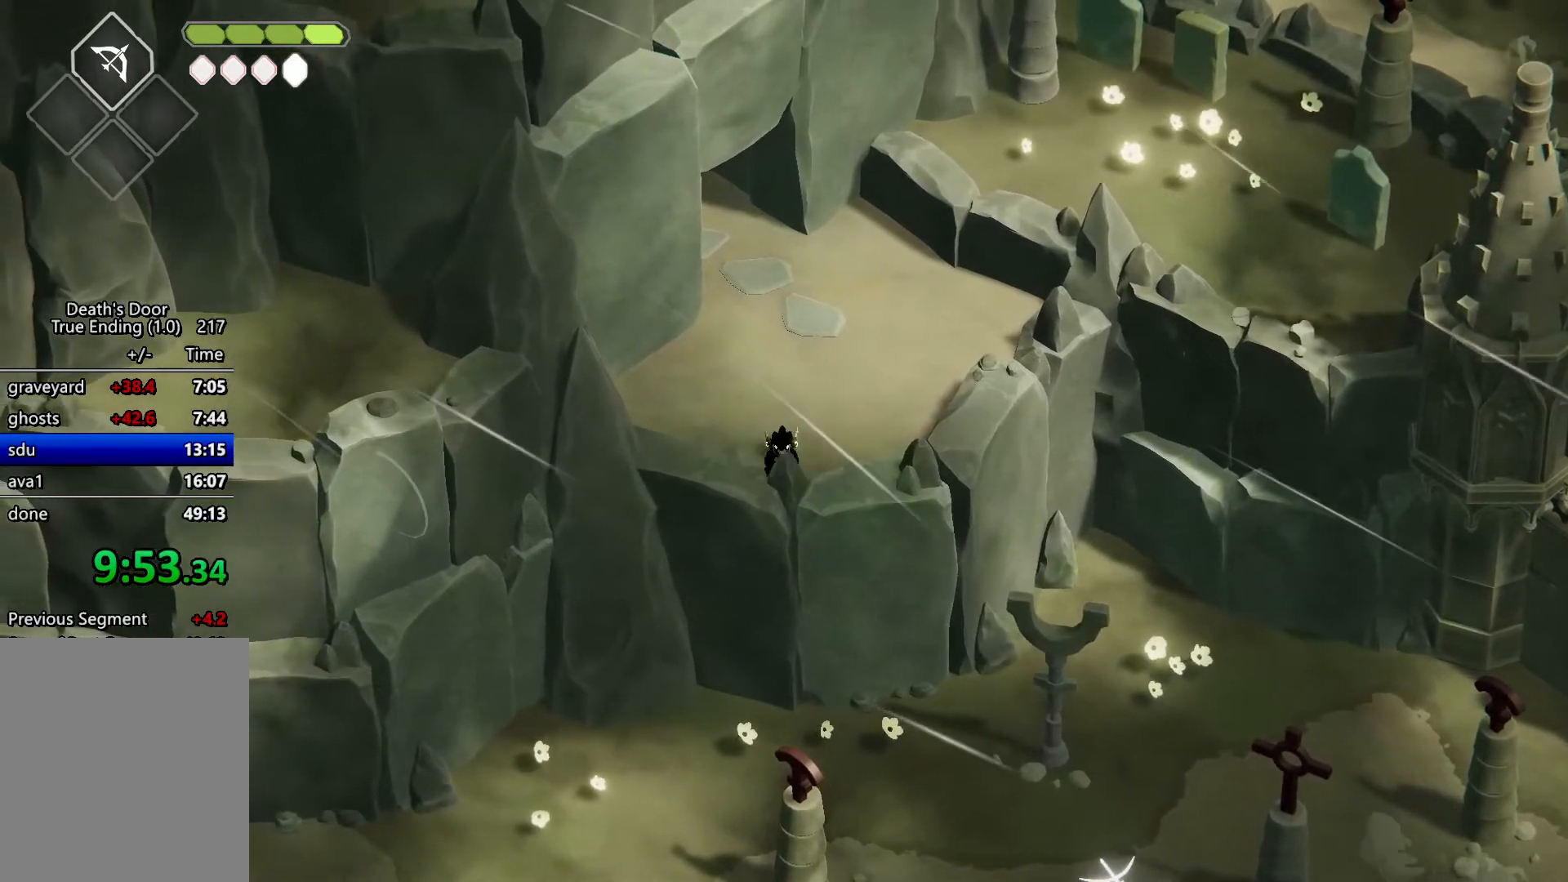
{"keys": ["heavy"], "events": [[33, "heavy", "down"]]}
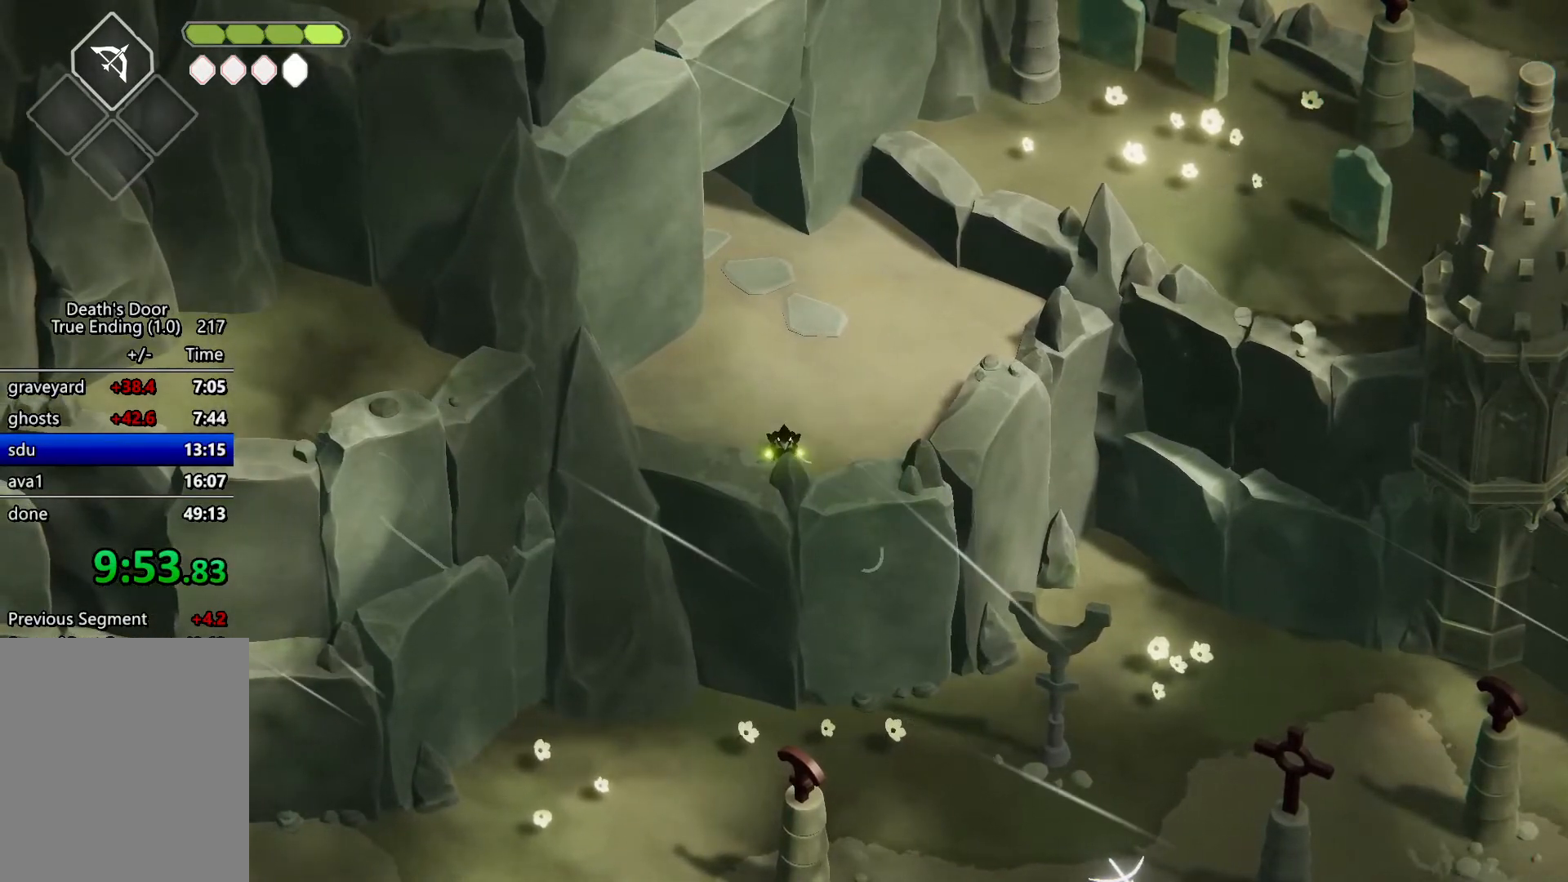
{"keys": [], "events": [[333, "heavy", "up"]]}
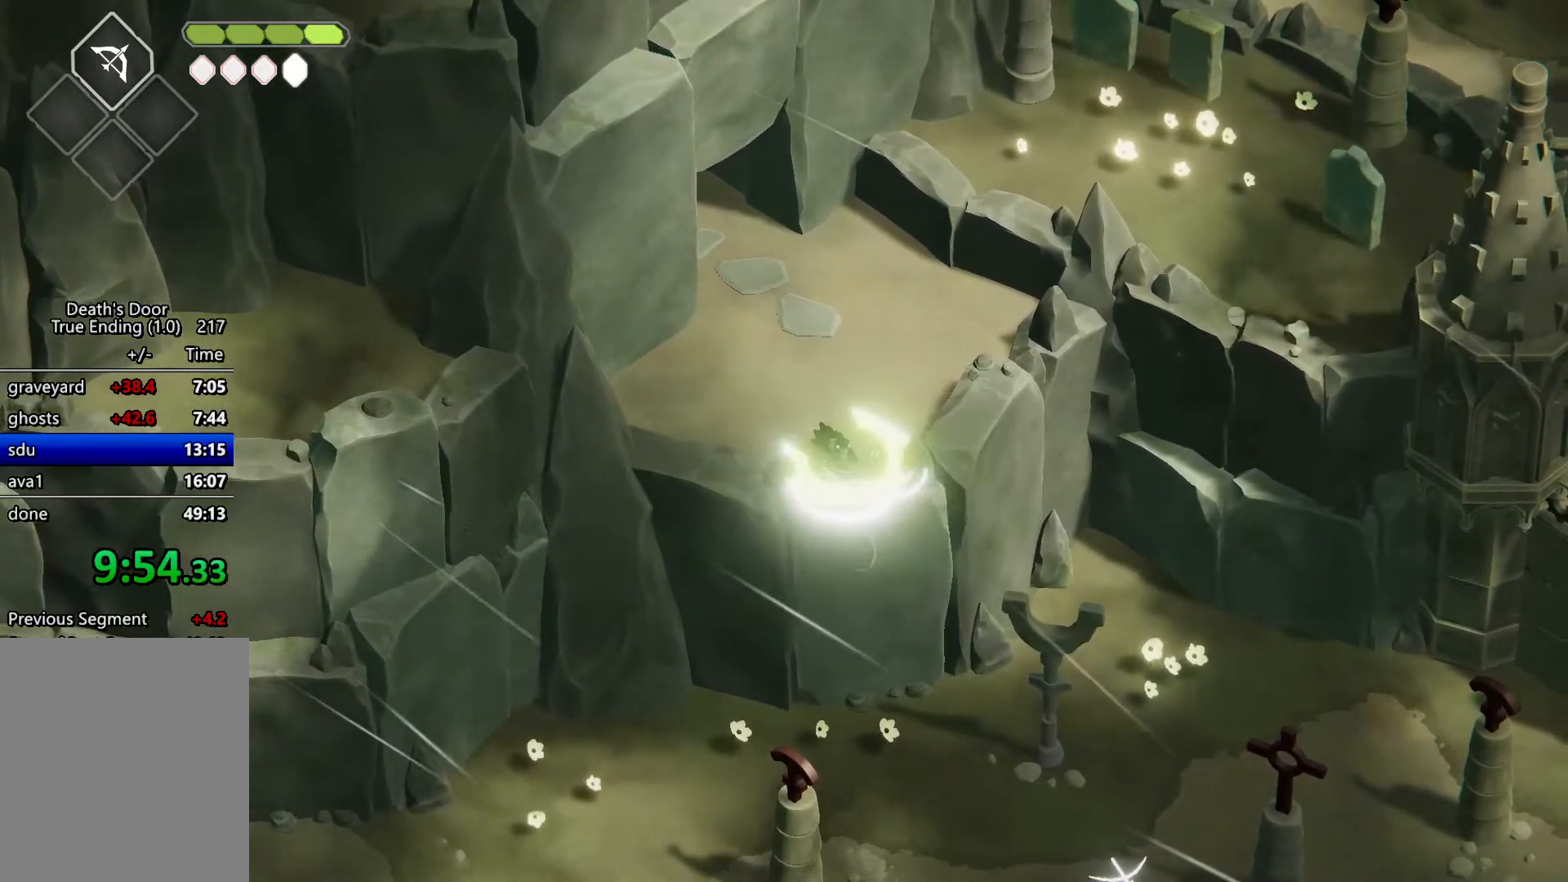
{"keys": ["s"], "events": [[500, "s", "down"]]}
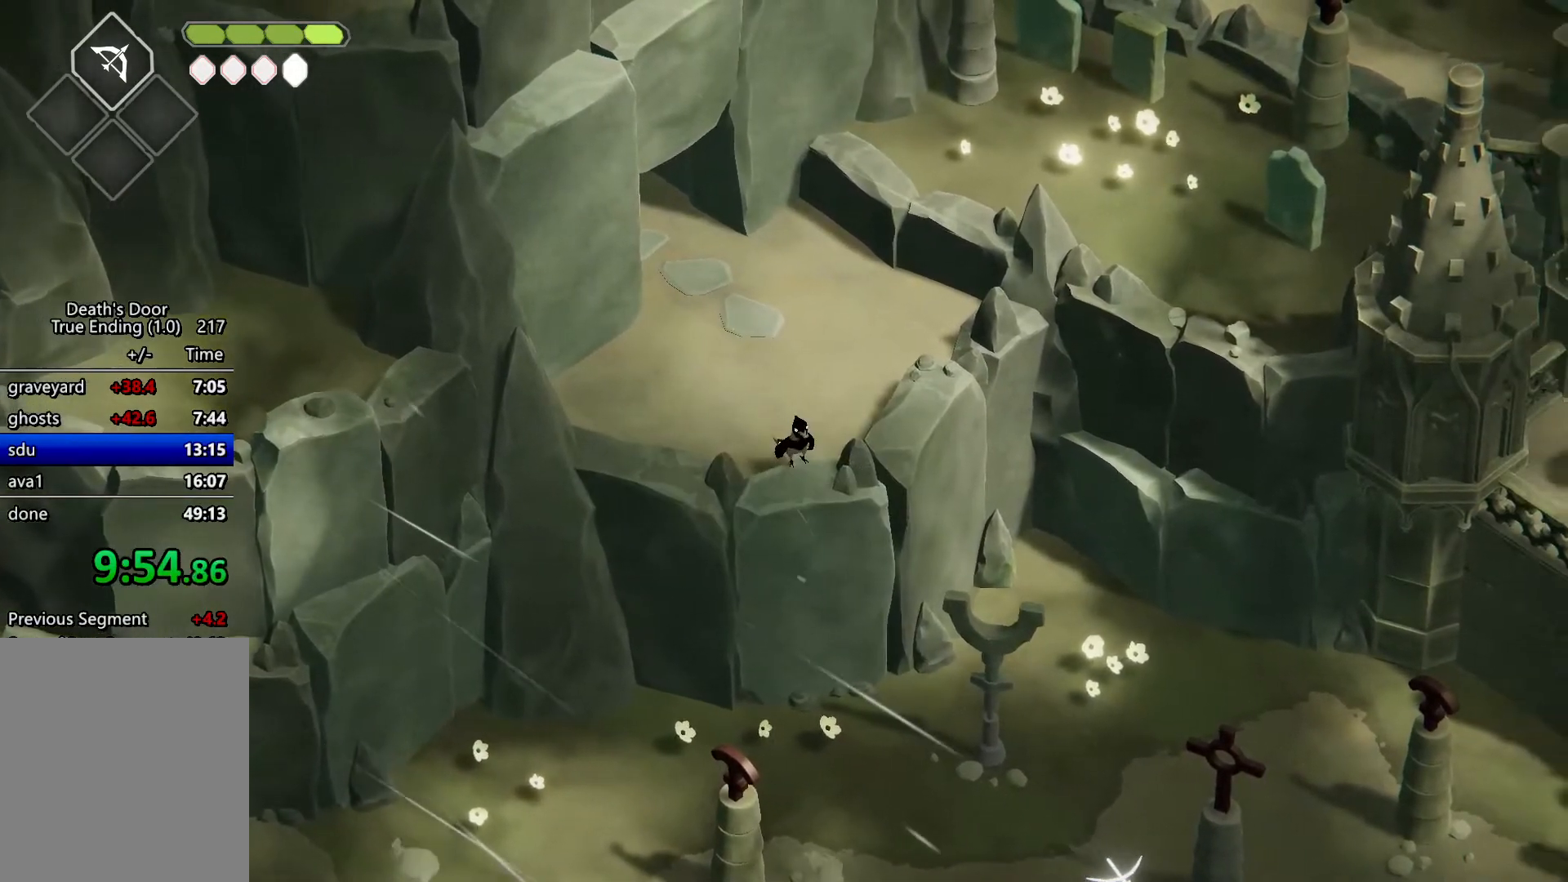
{"keys": [], "events": [[100, "s", "up"], [300, "d", "down"], [367, "d", "up"]]}
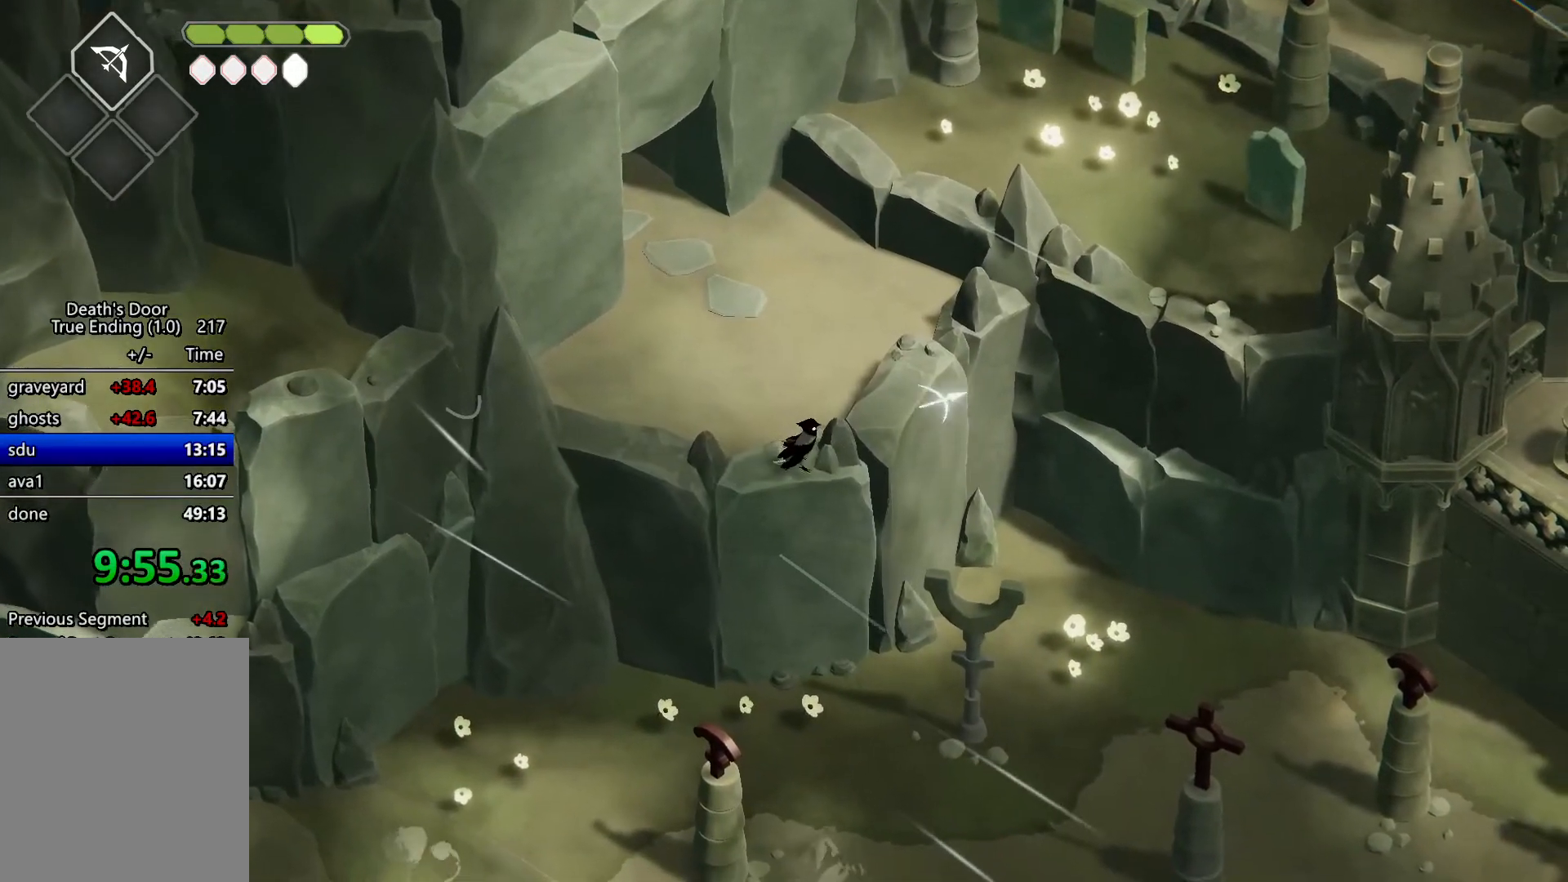
{"keys": ["heavy"], "events": [[100, "heavy", "down"]]}
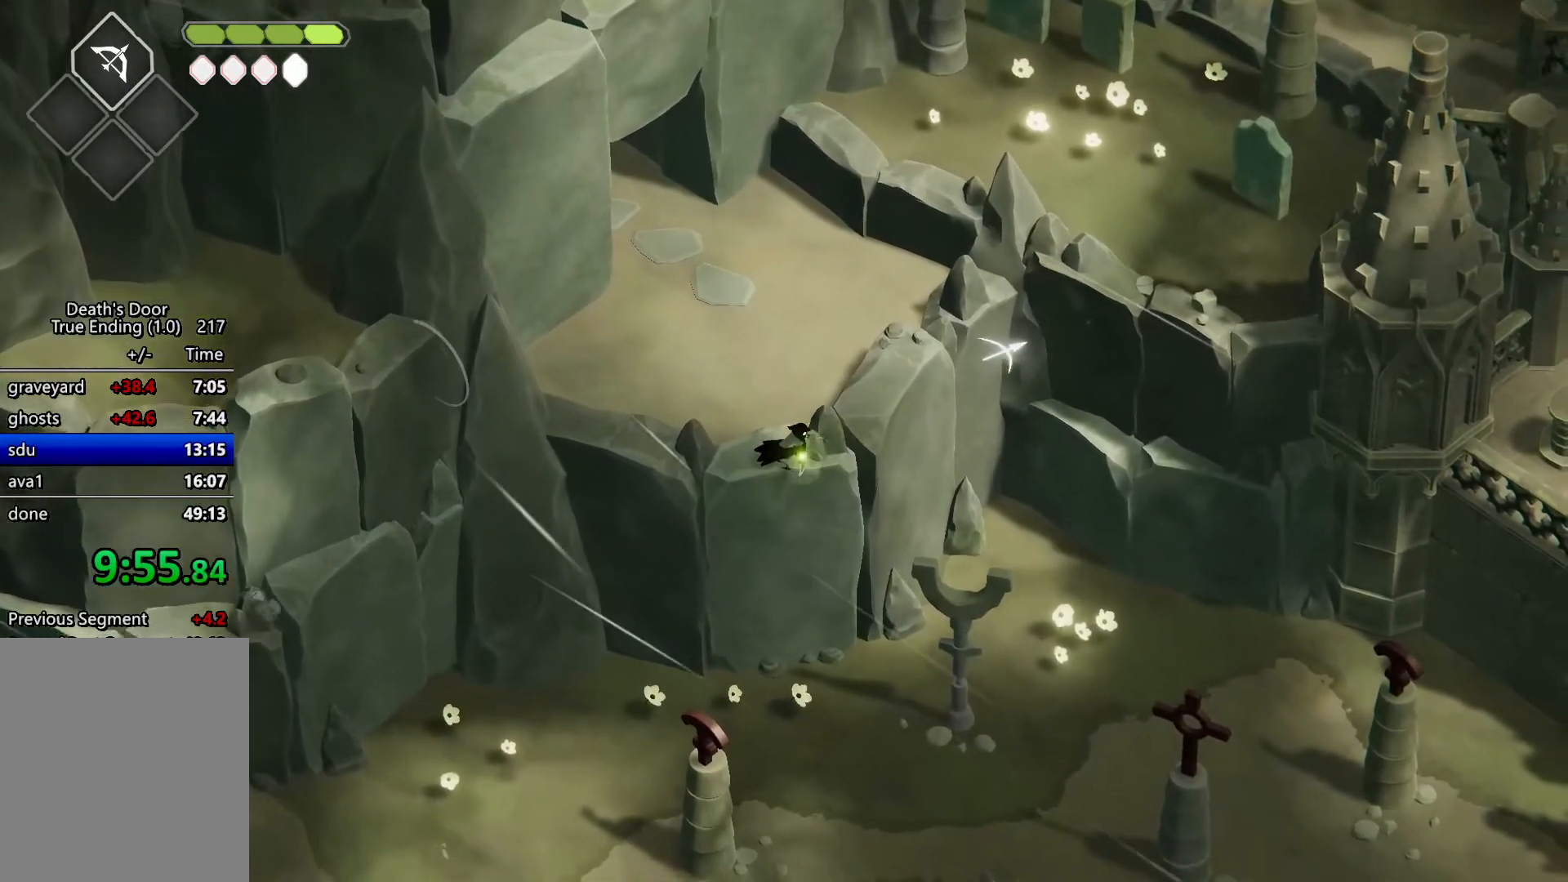
{"keys": [], "events": [[300, "heavy", "up"]]}
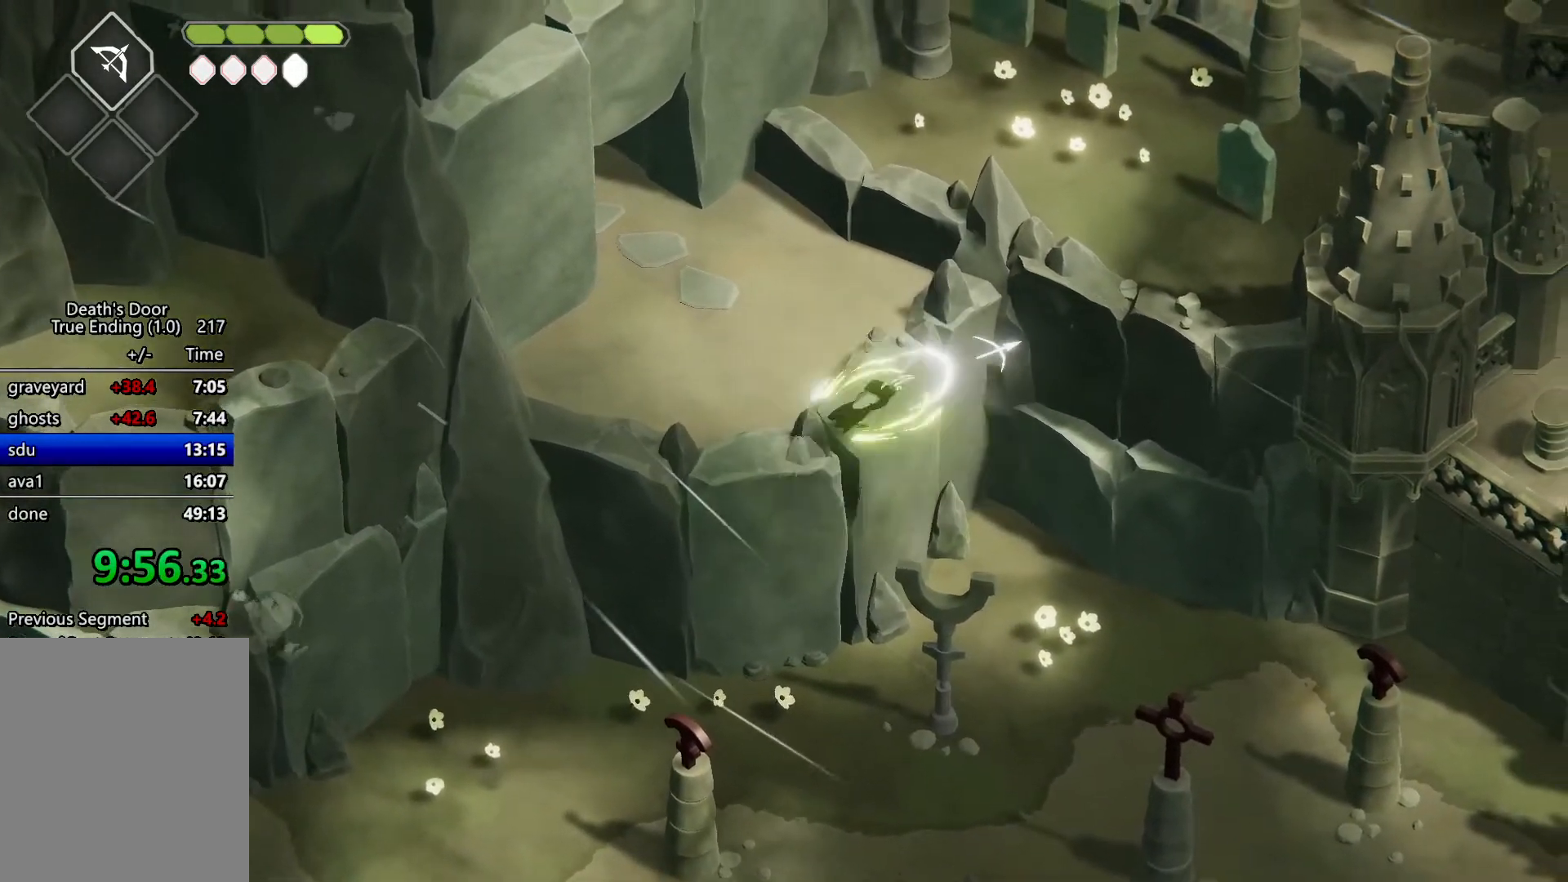
{"keys": ["a", "w"], "events": [[233, "w", "down"], [333, "a", "down"]]}
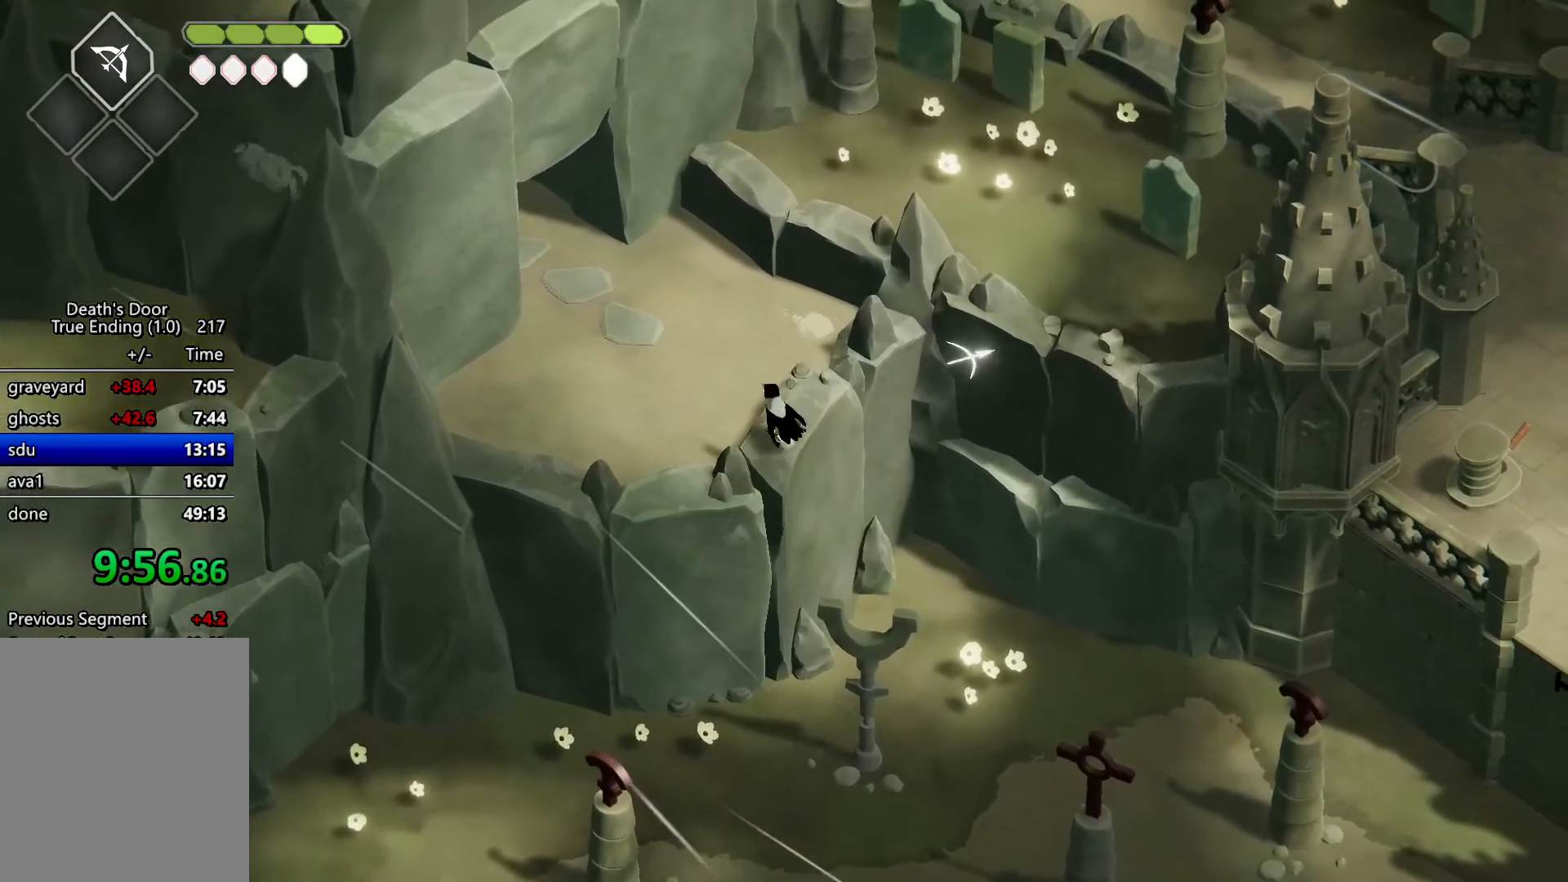
{"keys": [], "events": [[33, "a", "up"], [133, "d", "down"], [200, "w", "up"], [300, "w", "down"], [333, "d", "up"], [433, "w", "up"]]}
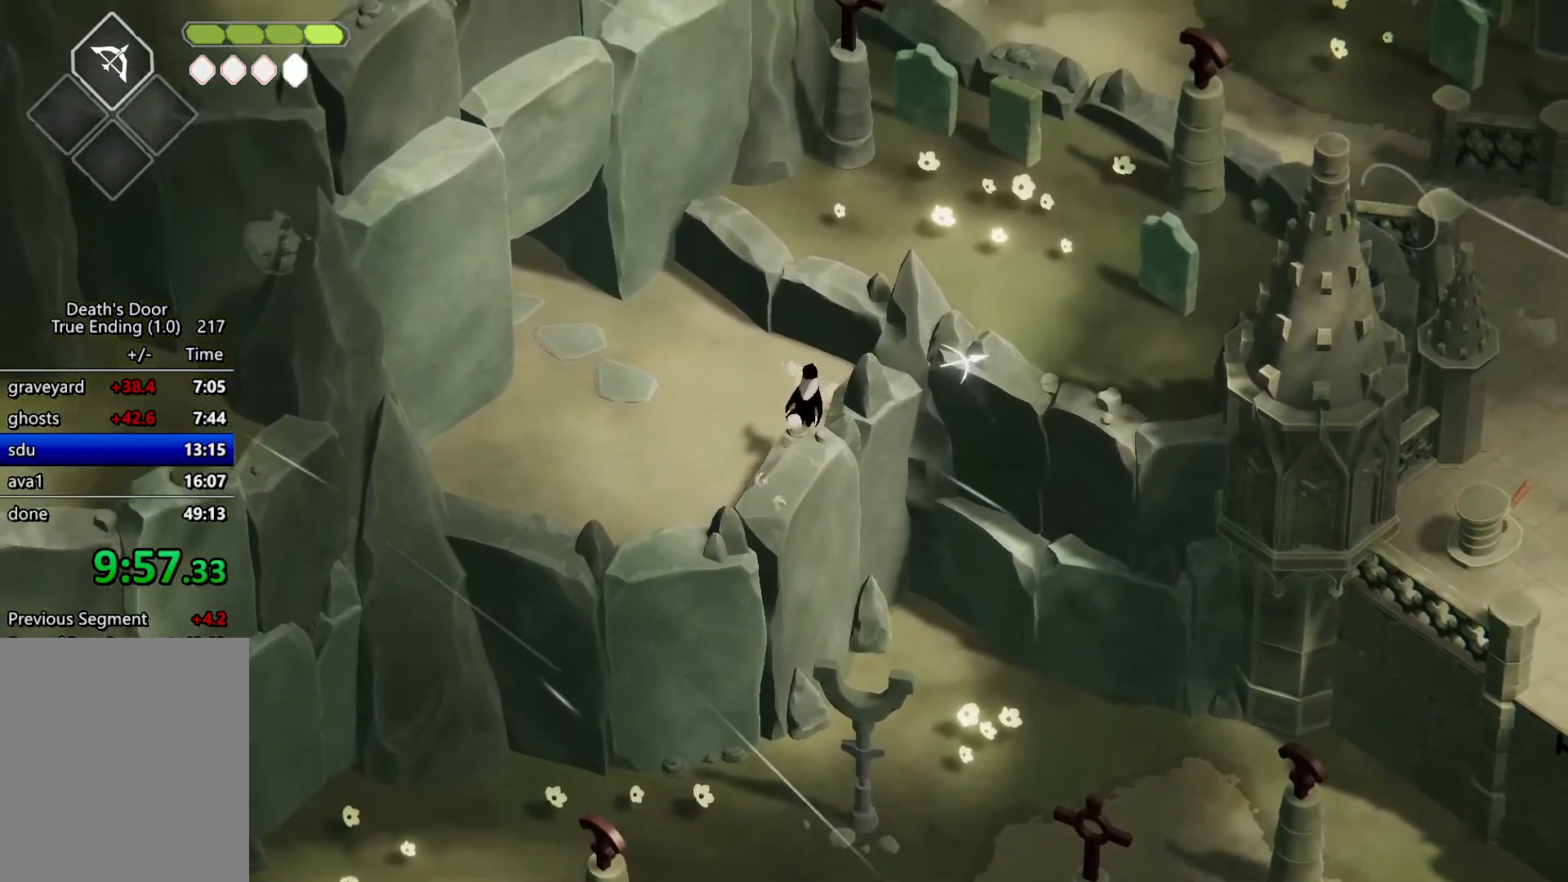
{"keys": [], "events": [[167, "d", "down"], [267, "d", "up"]]}
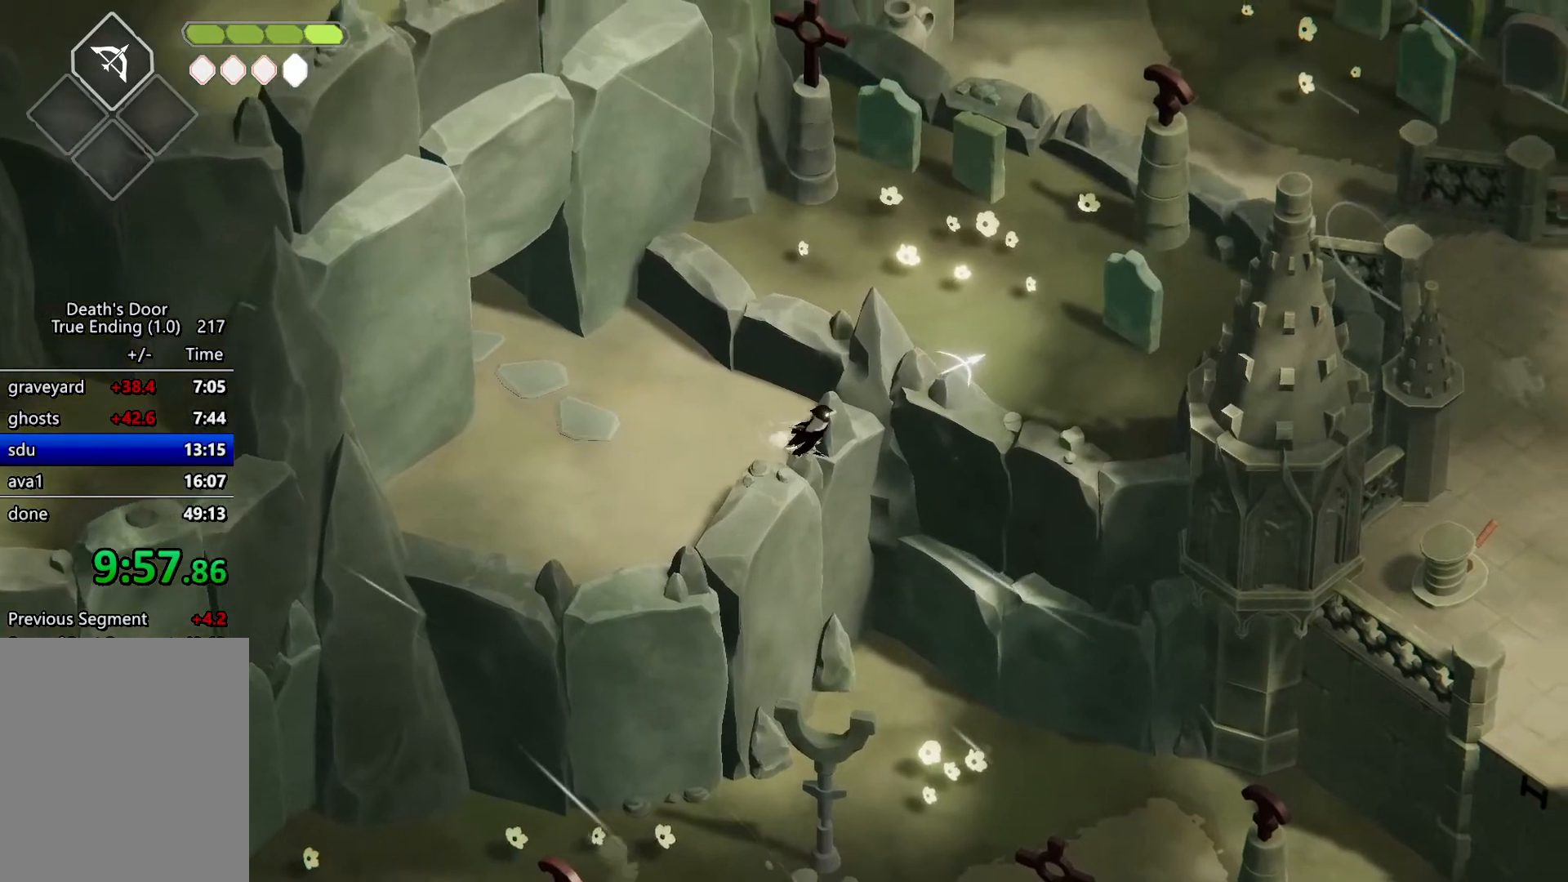
{"keys": [], "events": [[233, "w", "down"], [267, "w", "up"], [467, "d", "down"], [500, "d", "up"]]}
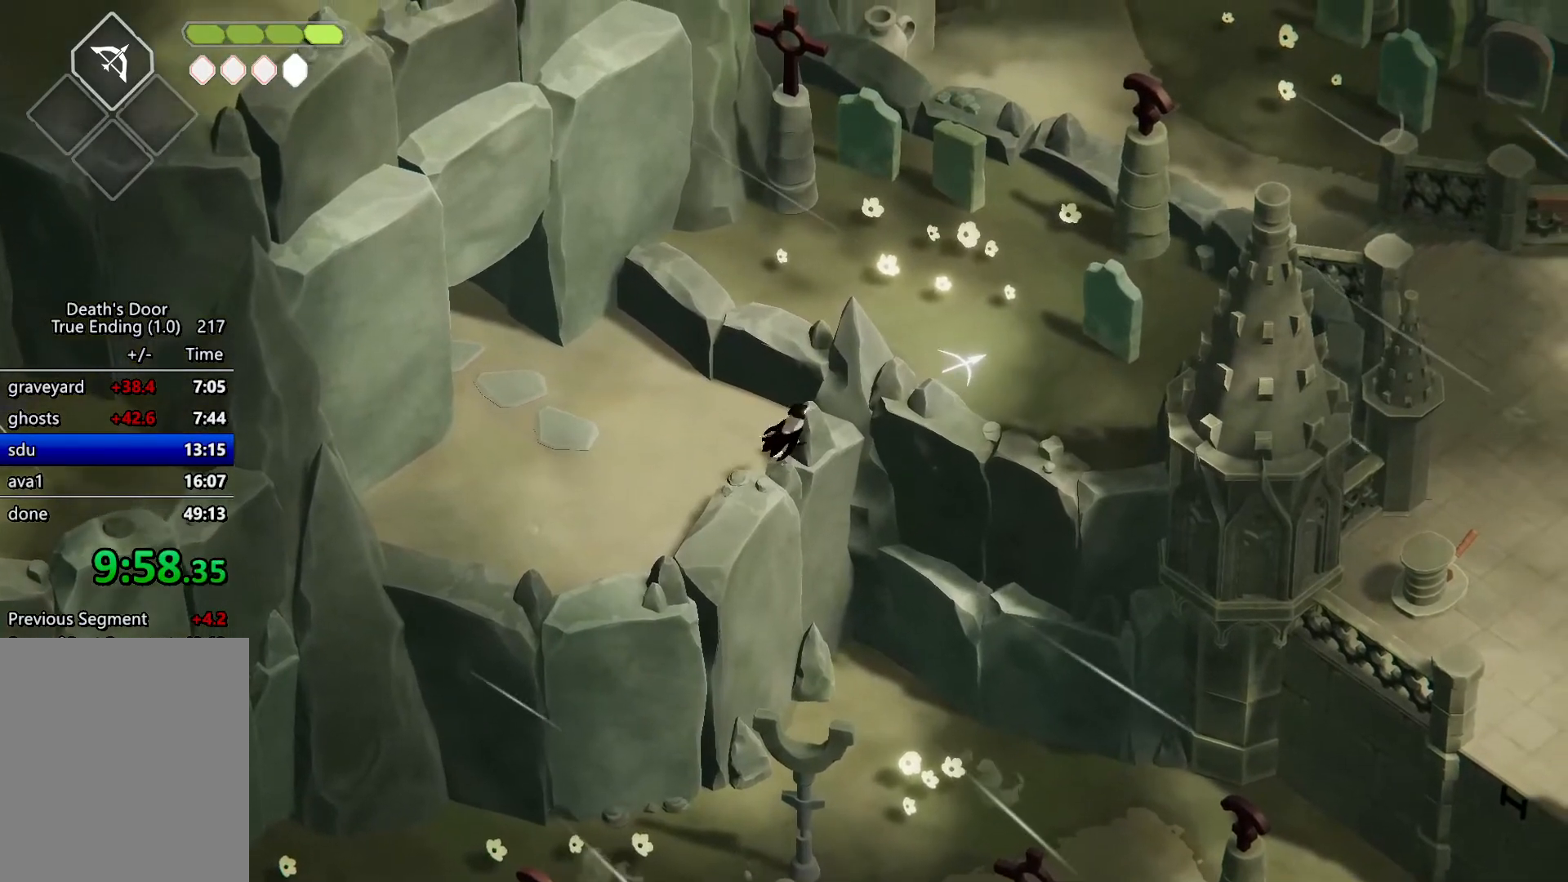
{"keys": [], "events": []}
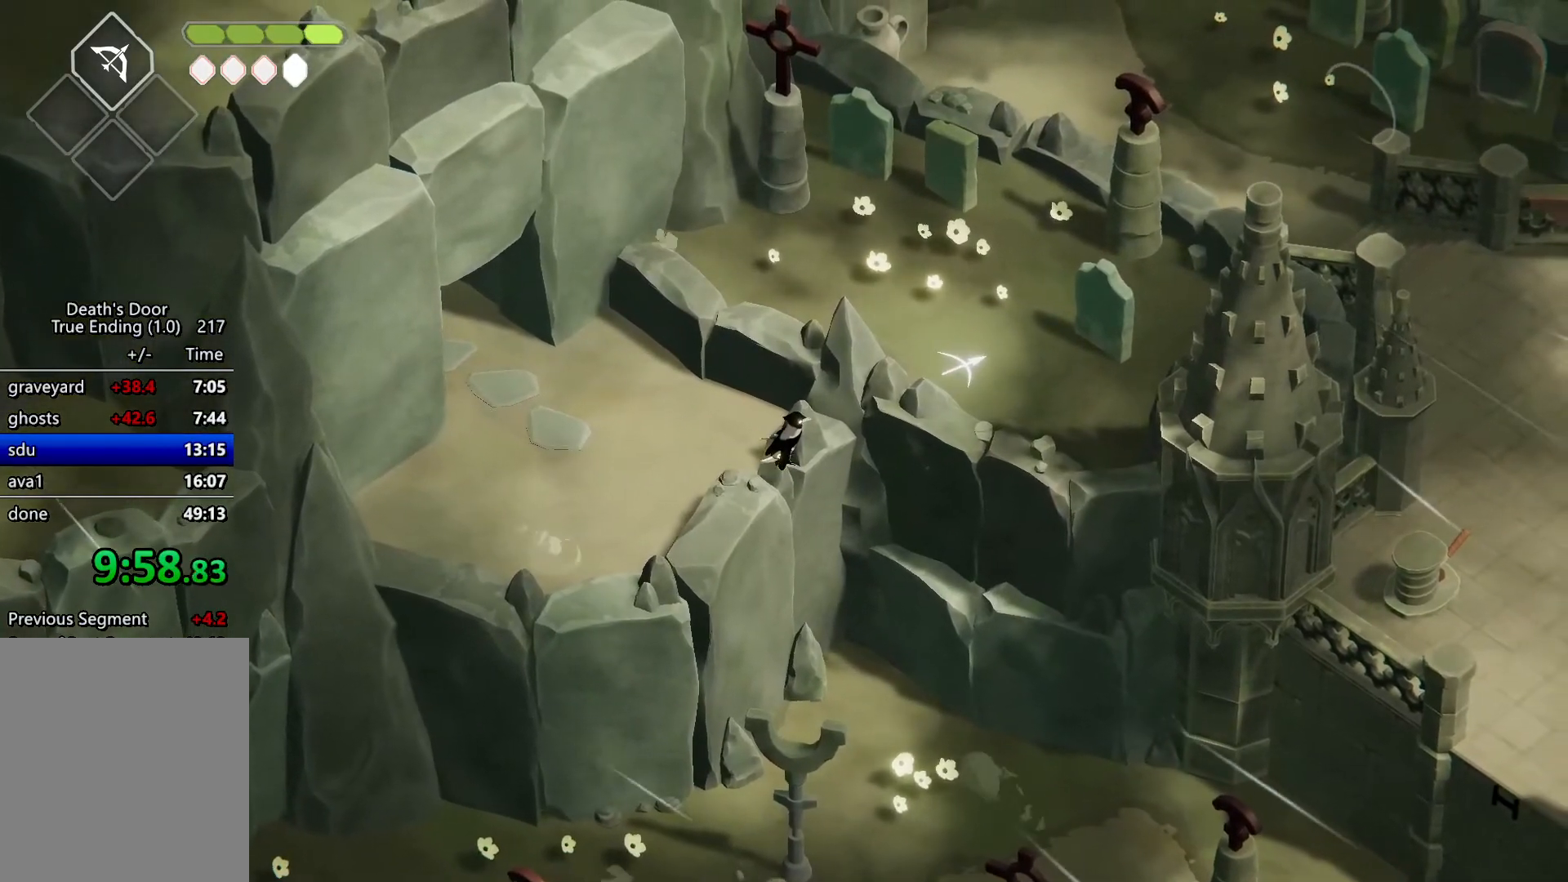
{"keys": ["d", "heavy2", "w"], "events": [[300, "d", "down"], [300, "heavy2", "down"], [300, "w", "down"]]}
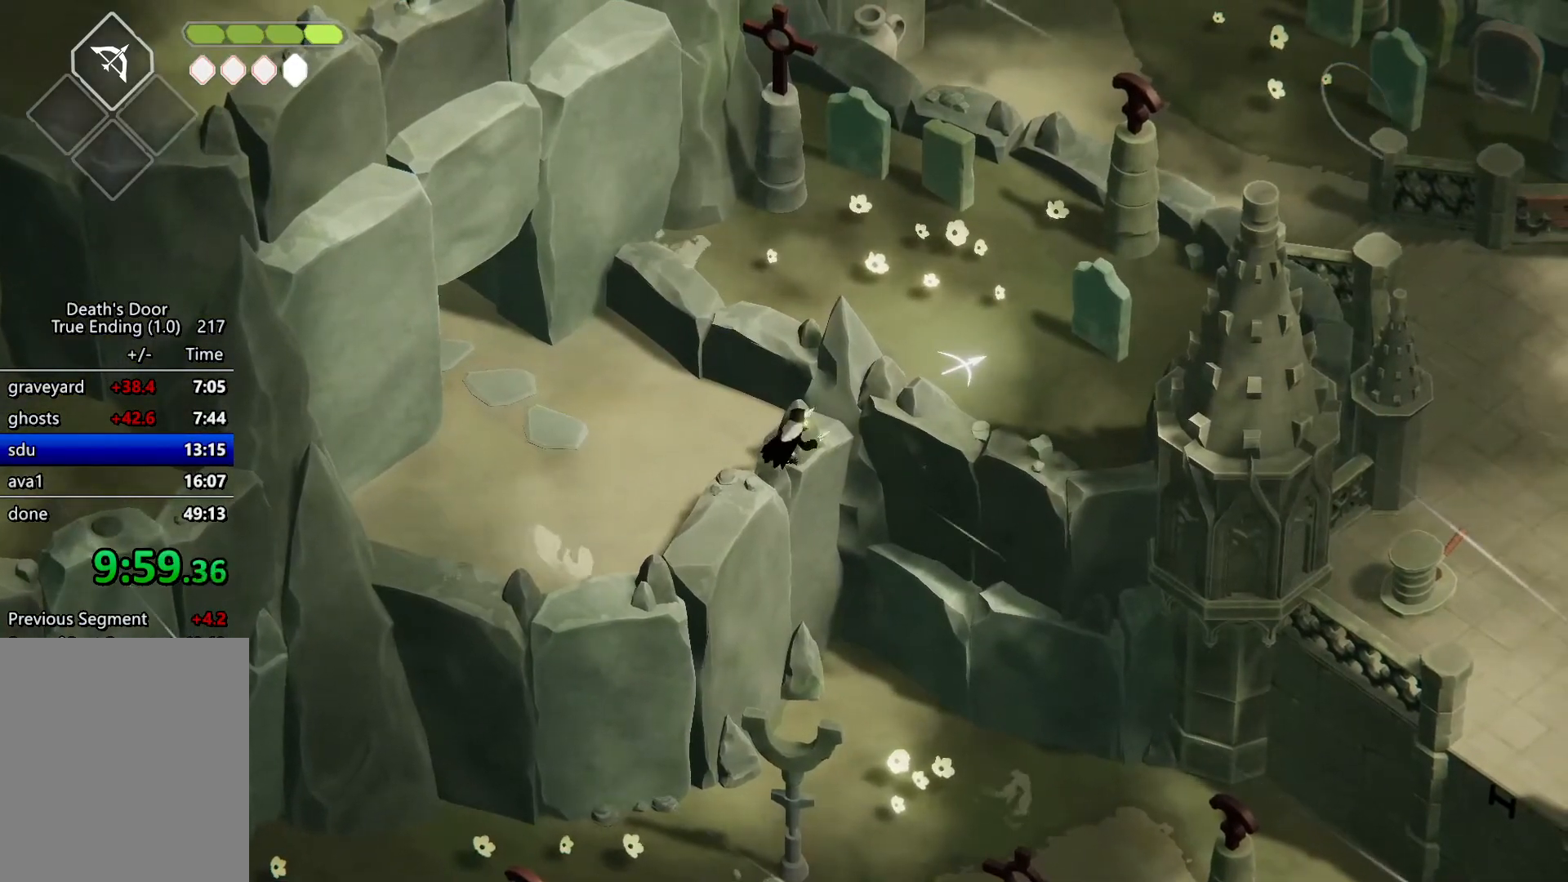
{"keys": ["d", "heavy2", "w"], "events": []}
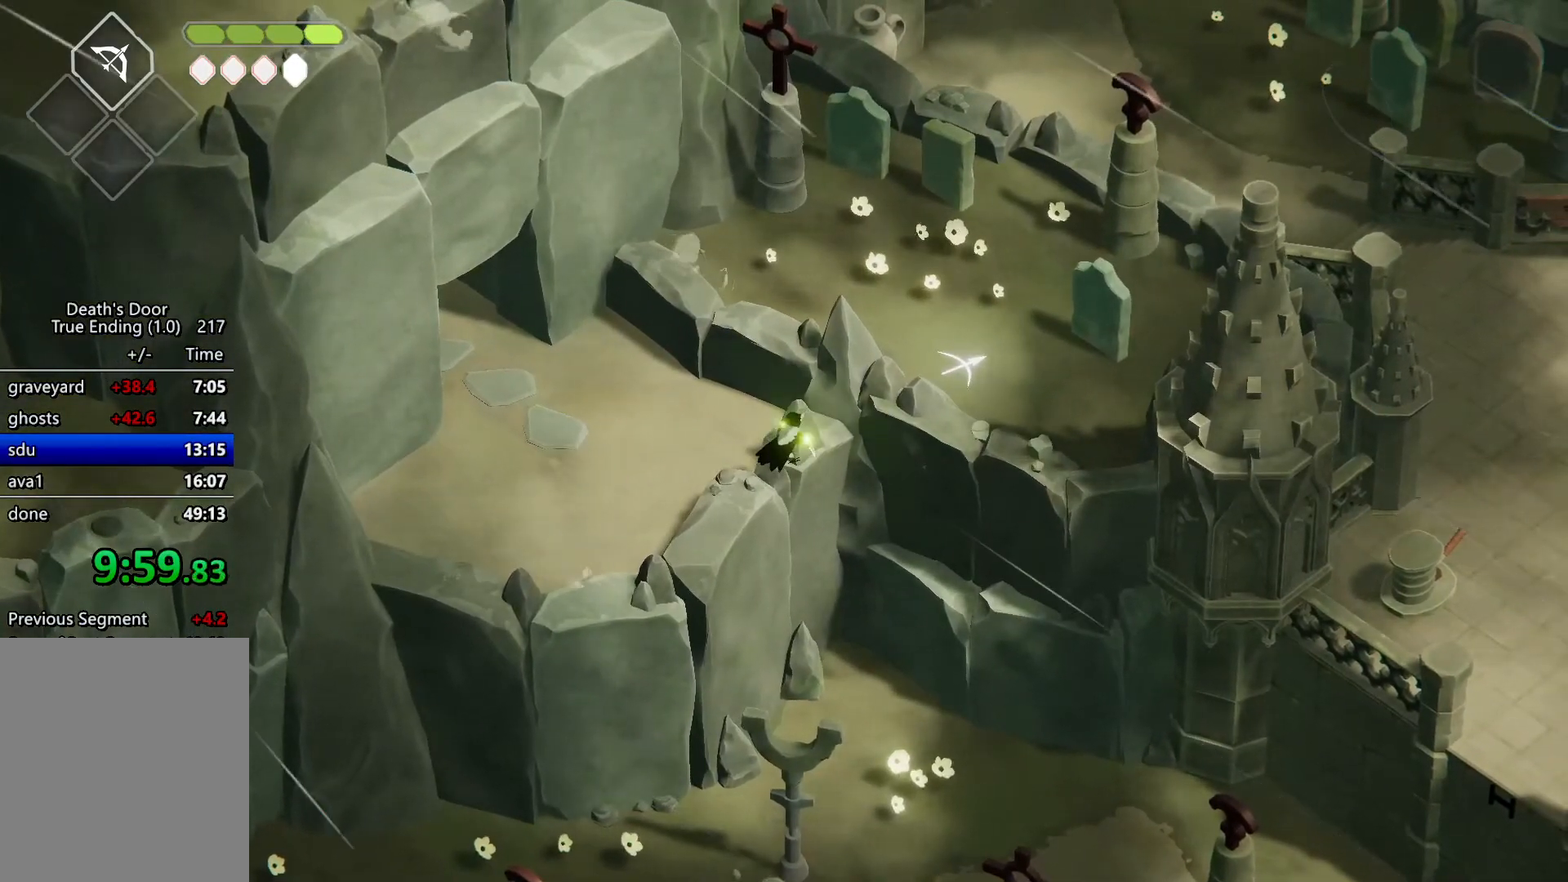
{"keys": ["d"], "events": [[200, "heavy2", "up"], [467, "w", "up"]]}
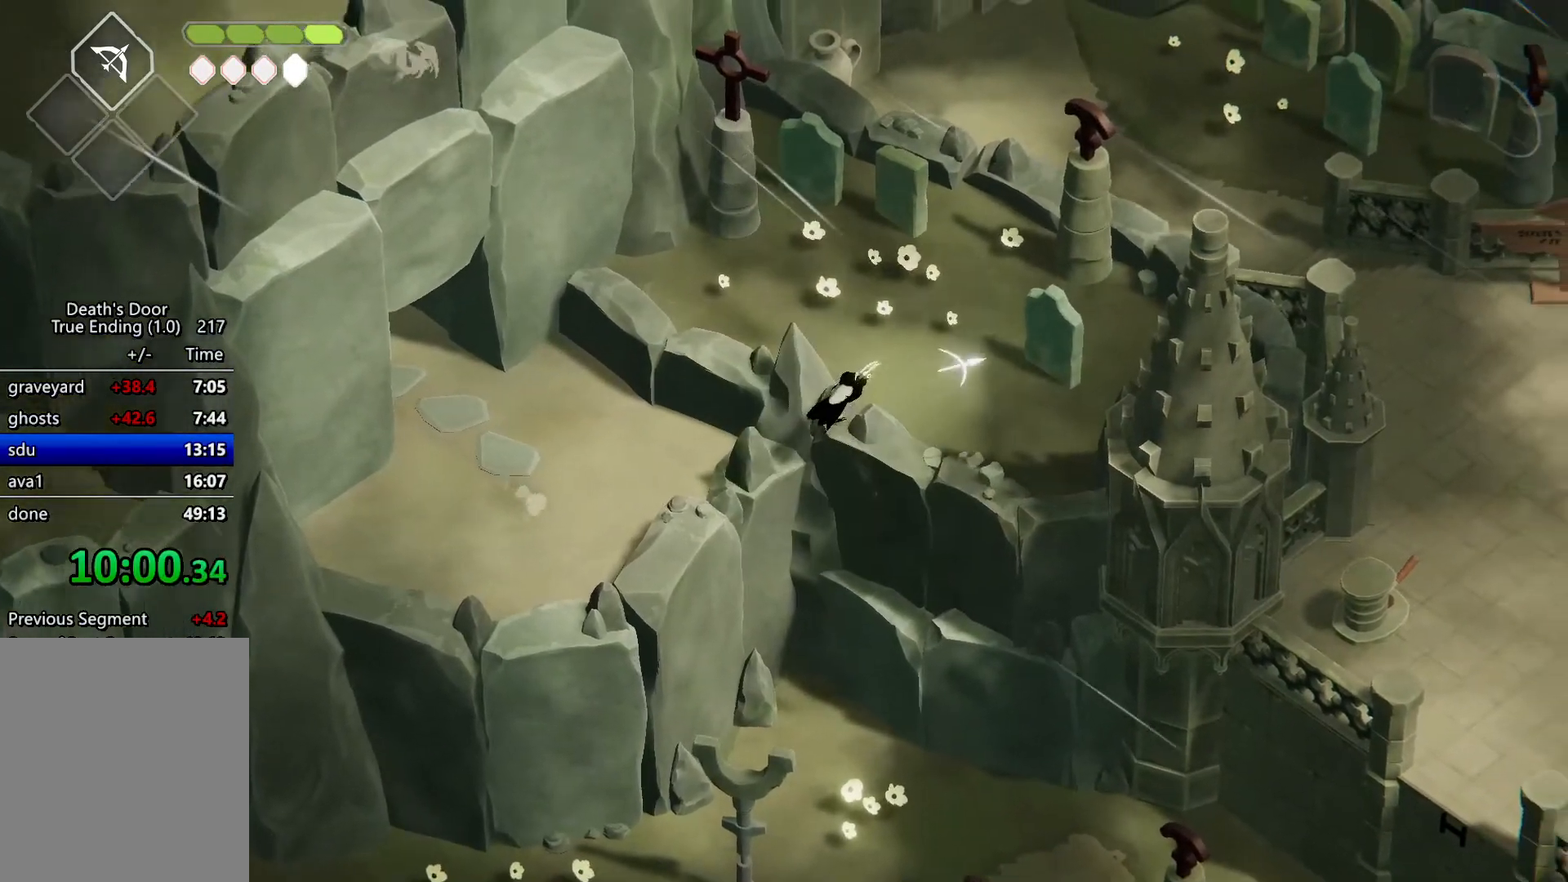
{"keys": ["d", "s"], "events": [[500, "s", "down"]]}
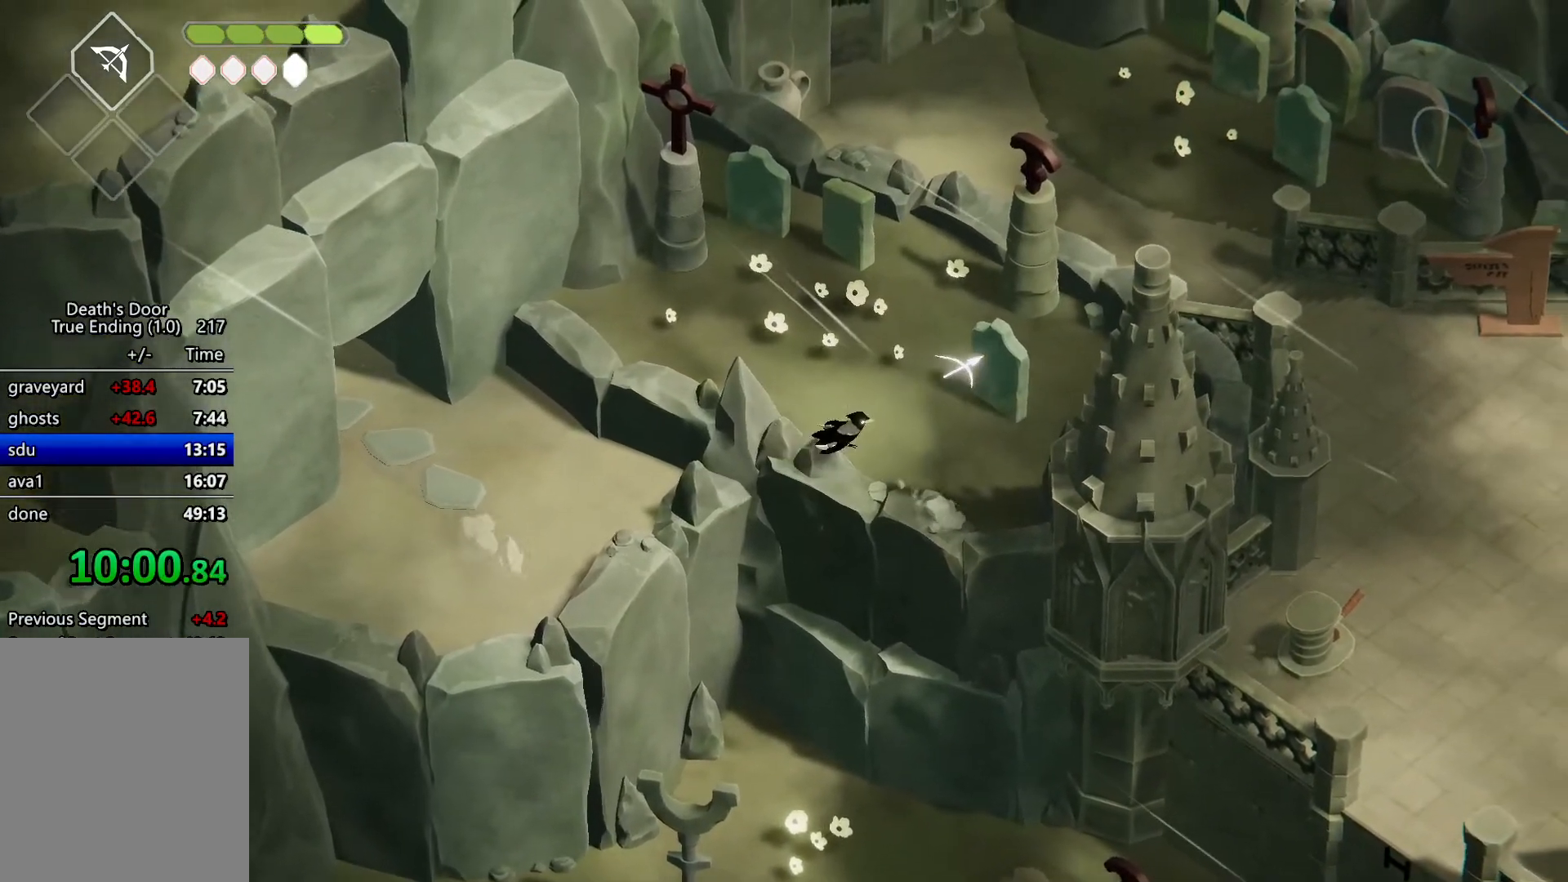
{"keys": ["d", "s"], "events": []}
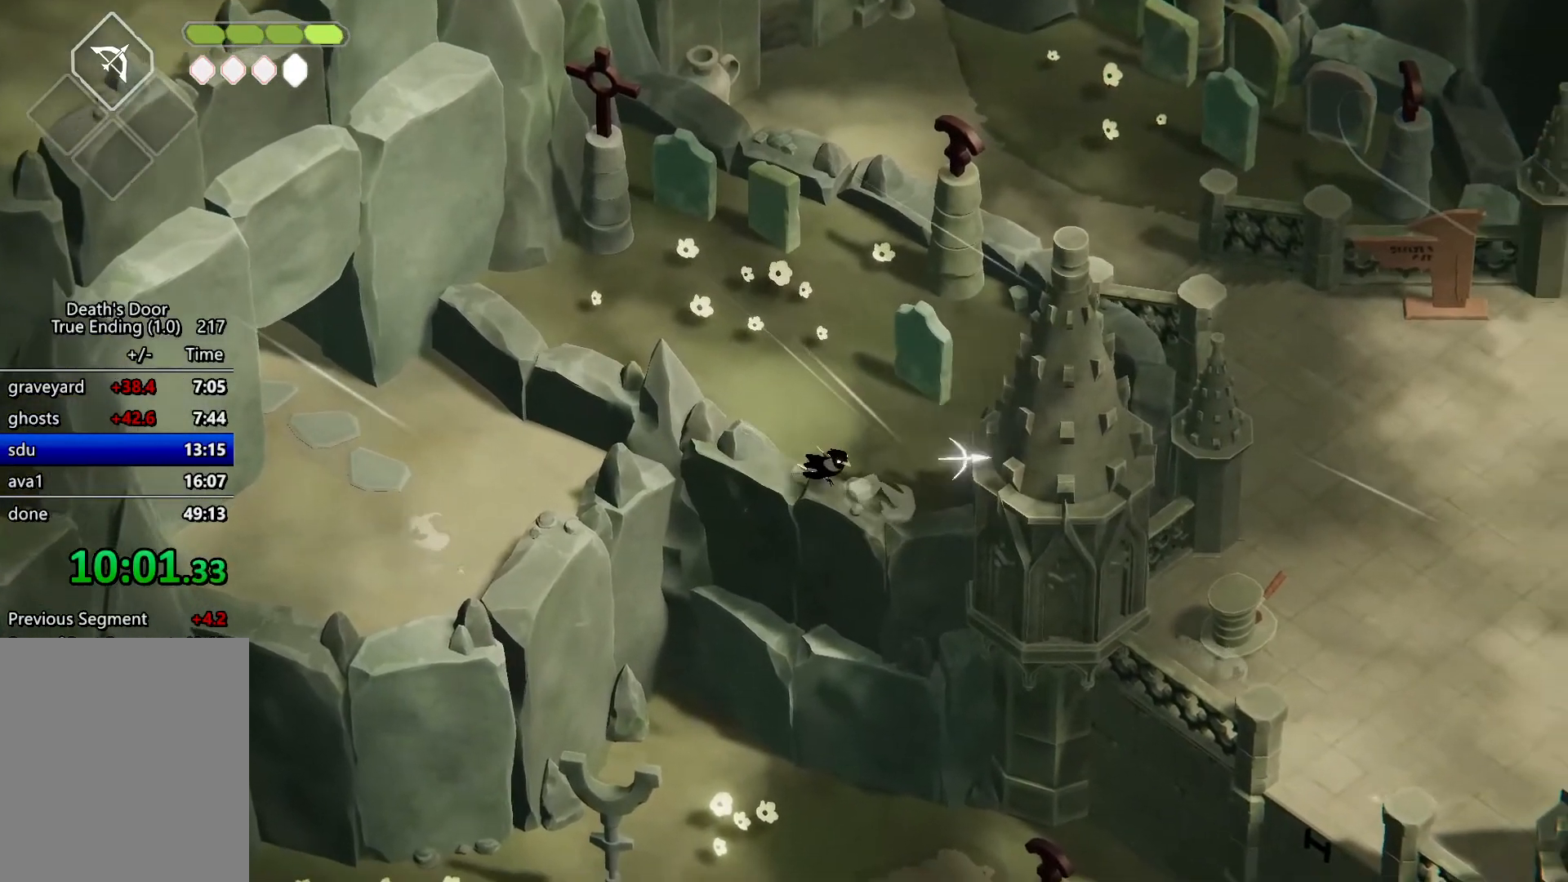
{"keys": ["heavy"], "events": [[100, "d", "up"], [100, "s", "up"], [400, "heavy", "down"]]}
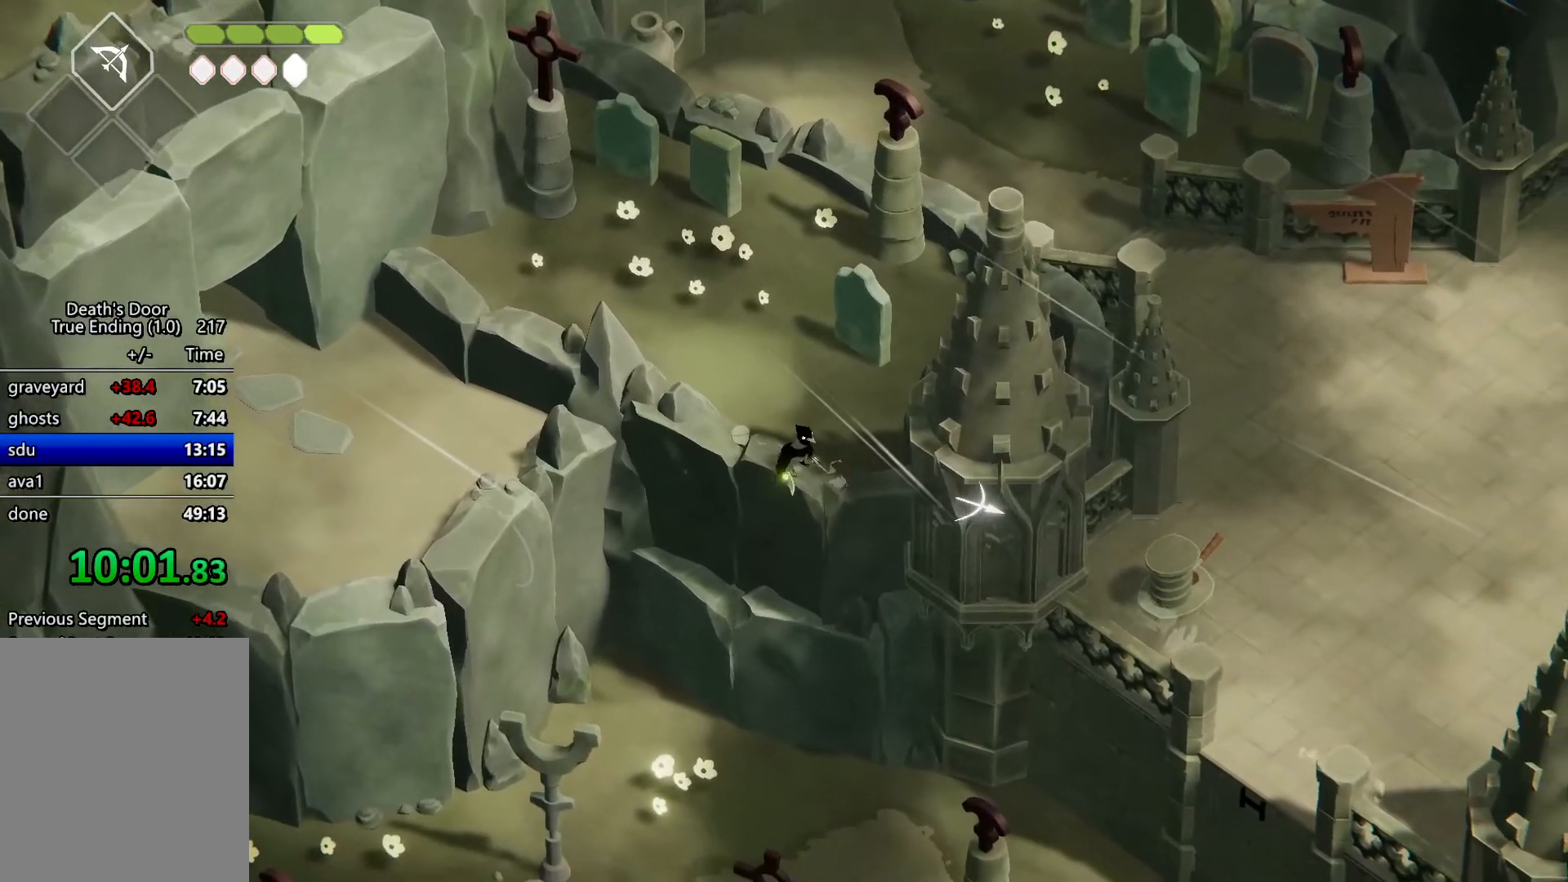
{"keys": [], "events": [[33, "heavy", "up"]]}
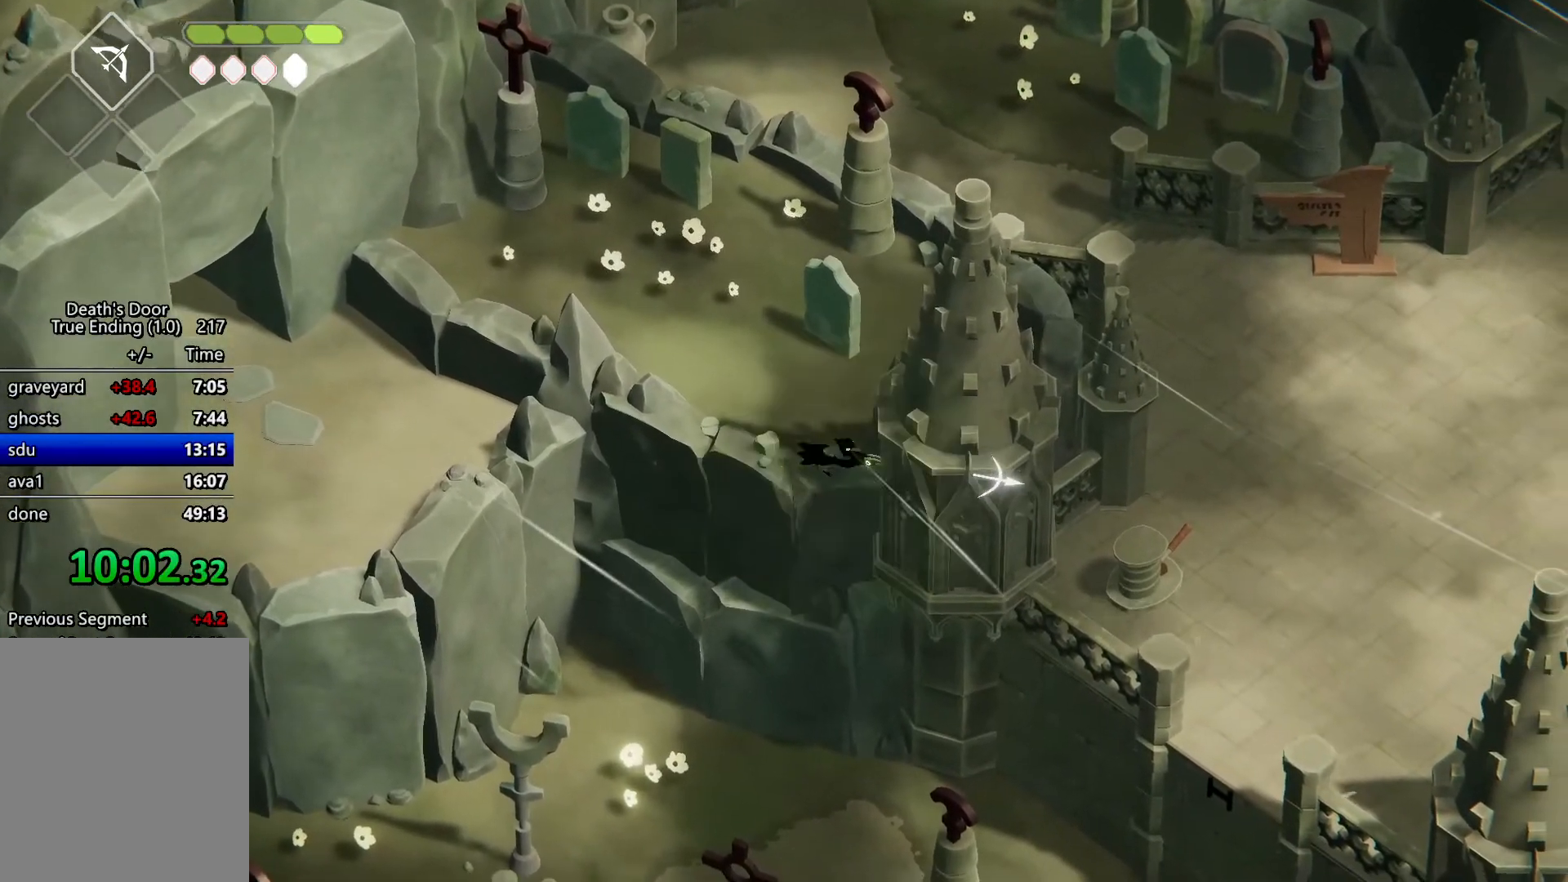
{"keys": ["heavy"], "events": [[233, "heavy", "down"]]}
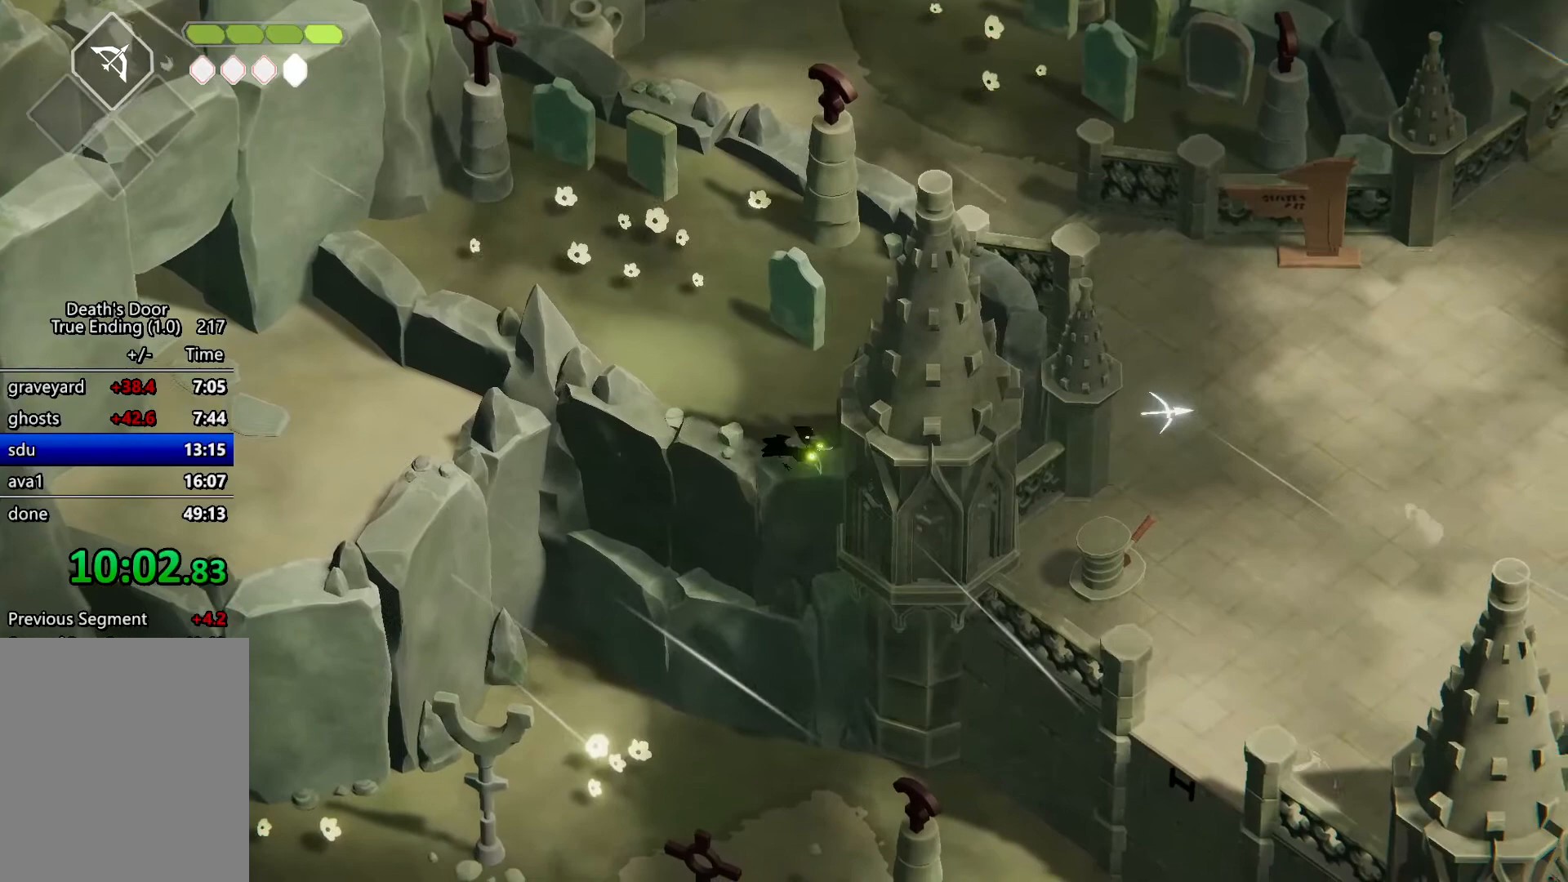
{"keys": ["escape", "roll"], "events": [[300, "heavy", "up"], [433, "escape", "down"], [500, "roll", "down"]]}
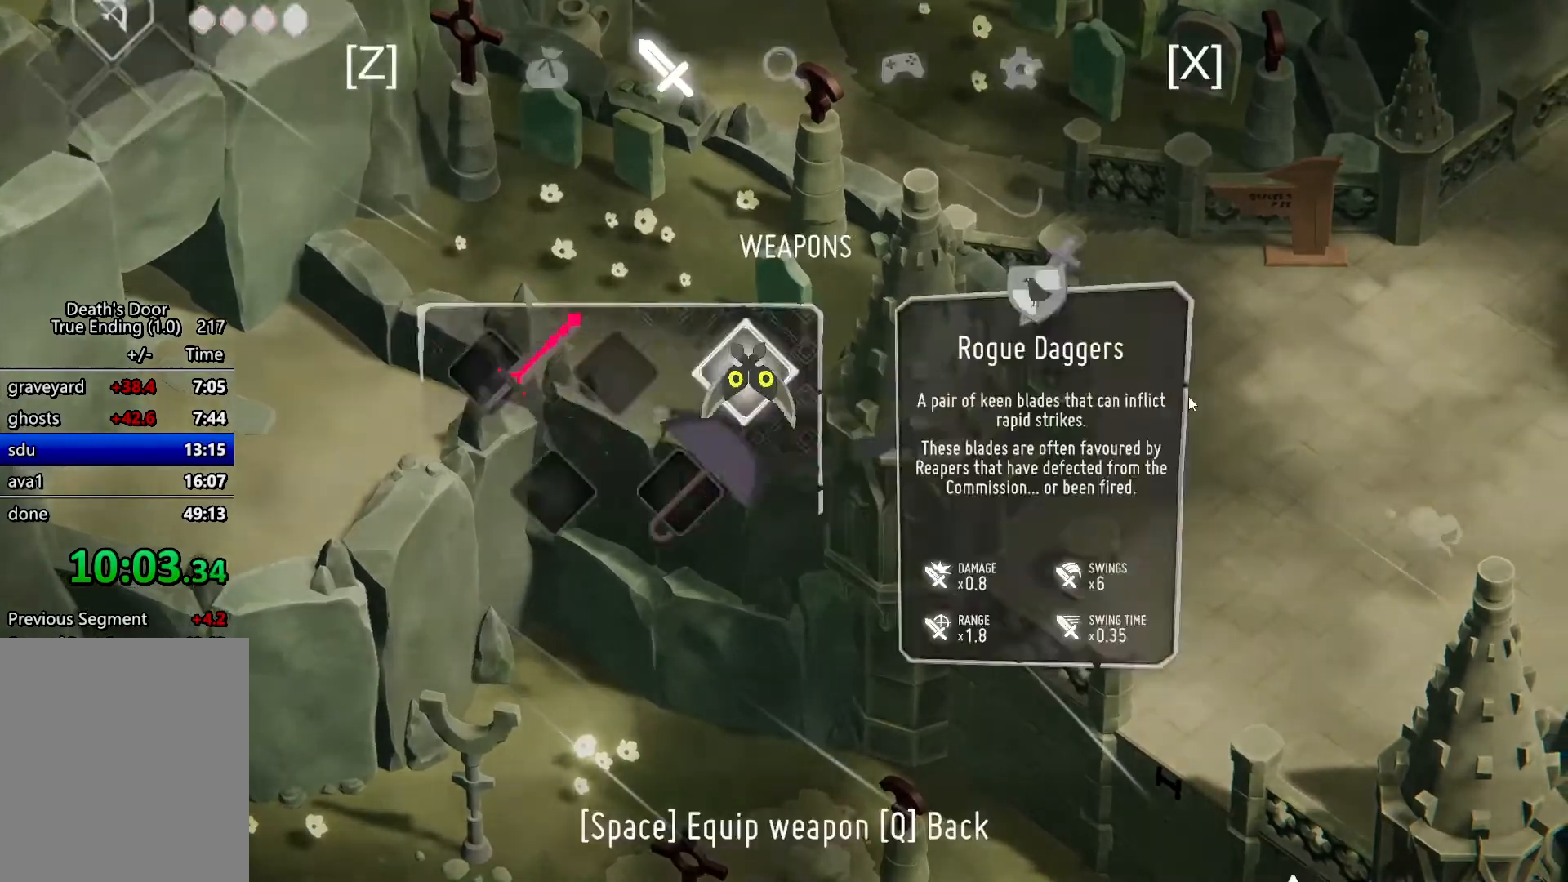
{"keys": ["d", "w"], "events": [[33, "escape", "up"], [67, "escape", "down"], [133, "roll", "up"], [200, "escape", "up"], [500, "d", "down"], [500, "w", "down"]]}
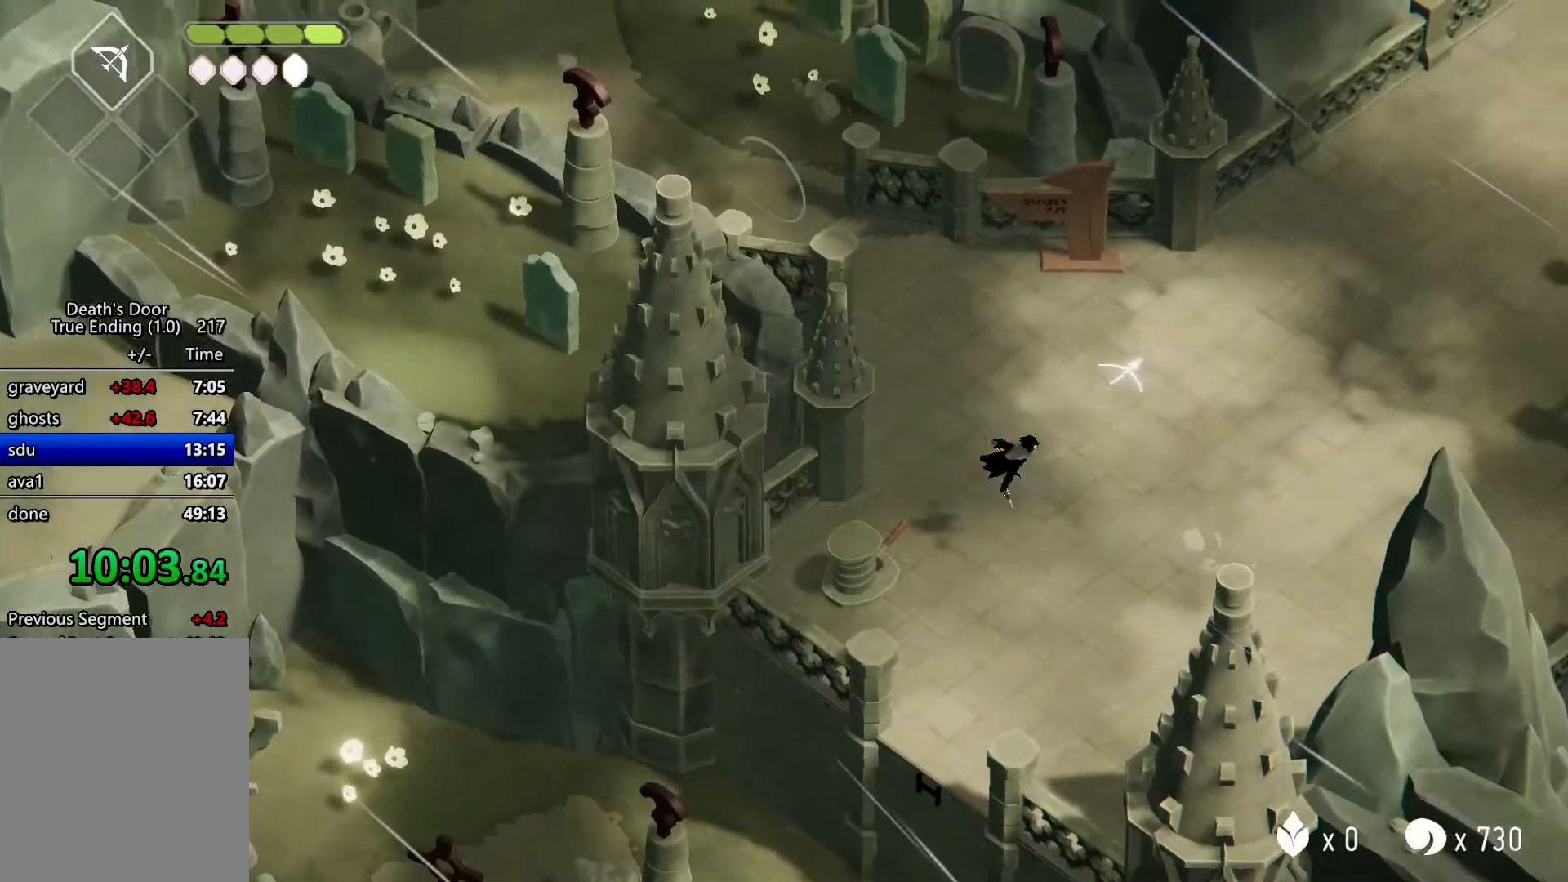
{"keys": ["d", "roll", "w"], "events": [[433, "roll", "down"]]}
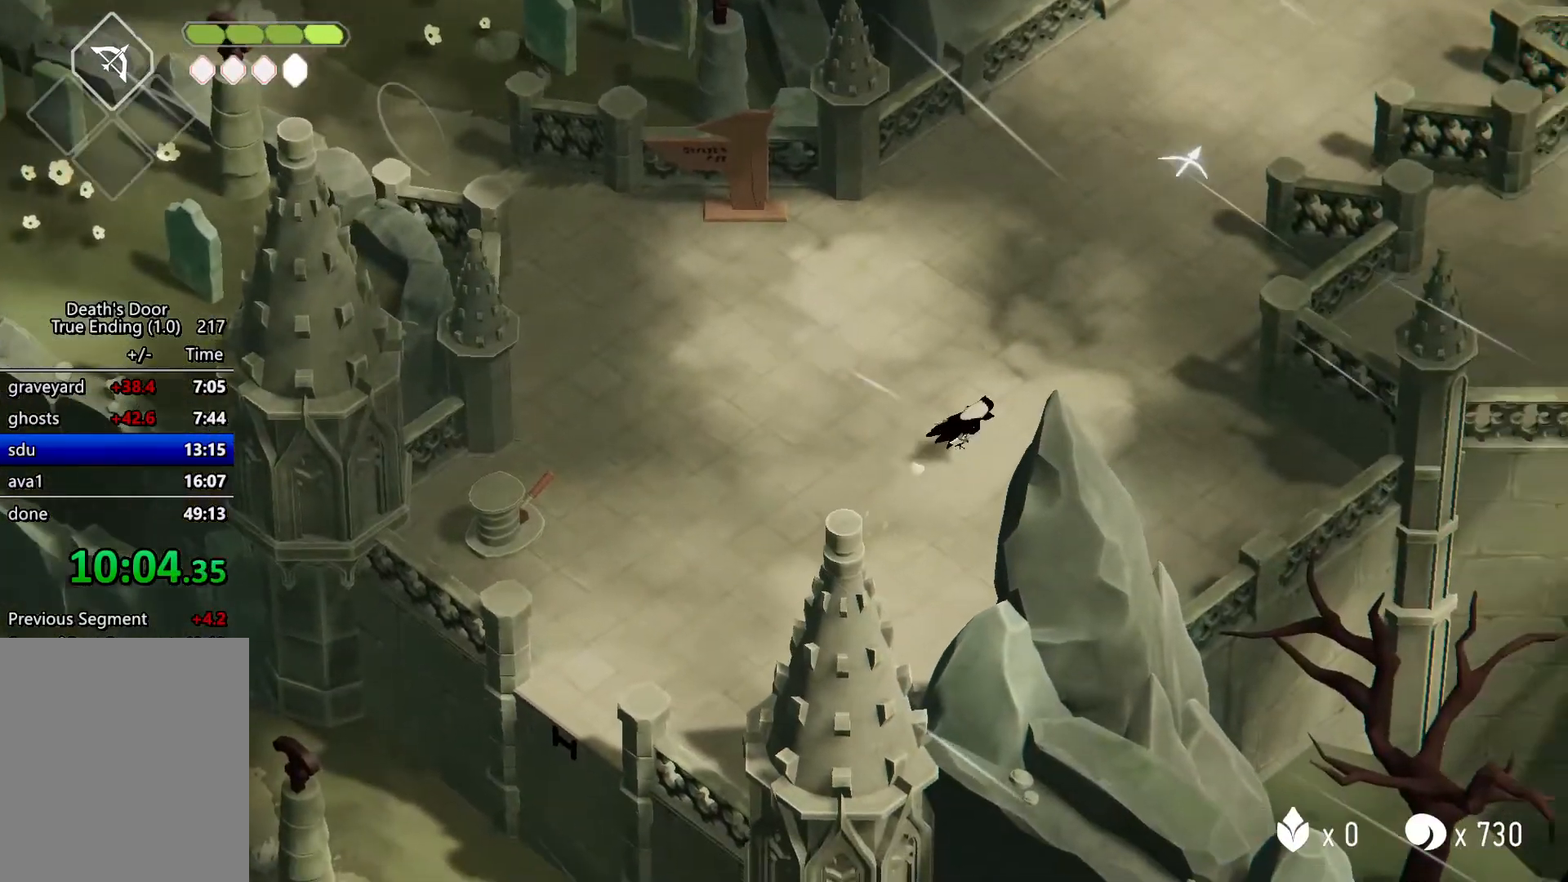
{"keys": [], "events": [[33, "heavy", "down"], [100, "roll", "up"], [167, "d", "up"], [167, "w", "up"], [200, "heavy", "up"]]}
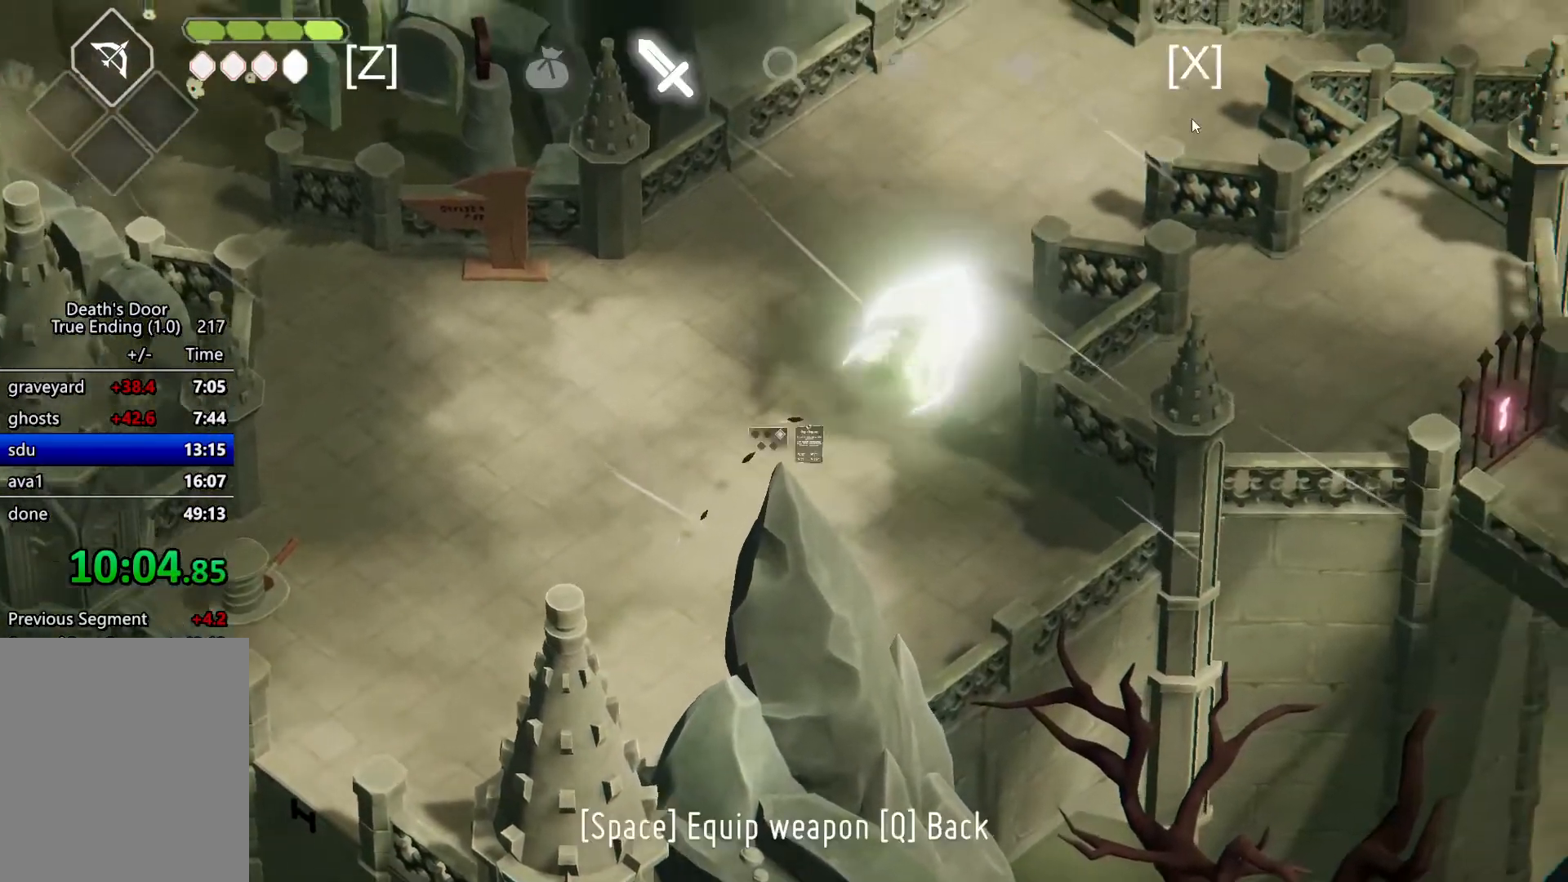
{"keys": [], "events": [[33, "escape", "down"], [67, "roll", "down"], [133, "escape", "up"], [167, "escape", "down"], [167, "roll", "up"], [300, "escape", "up"]]}
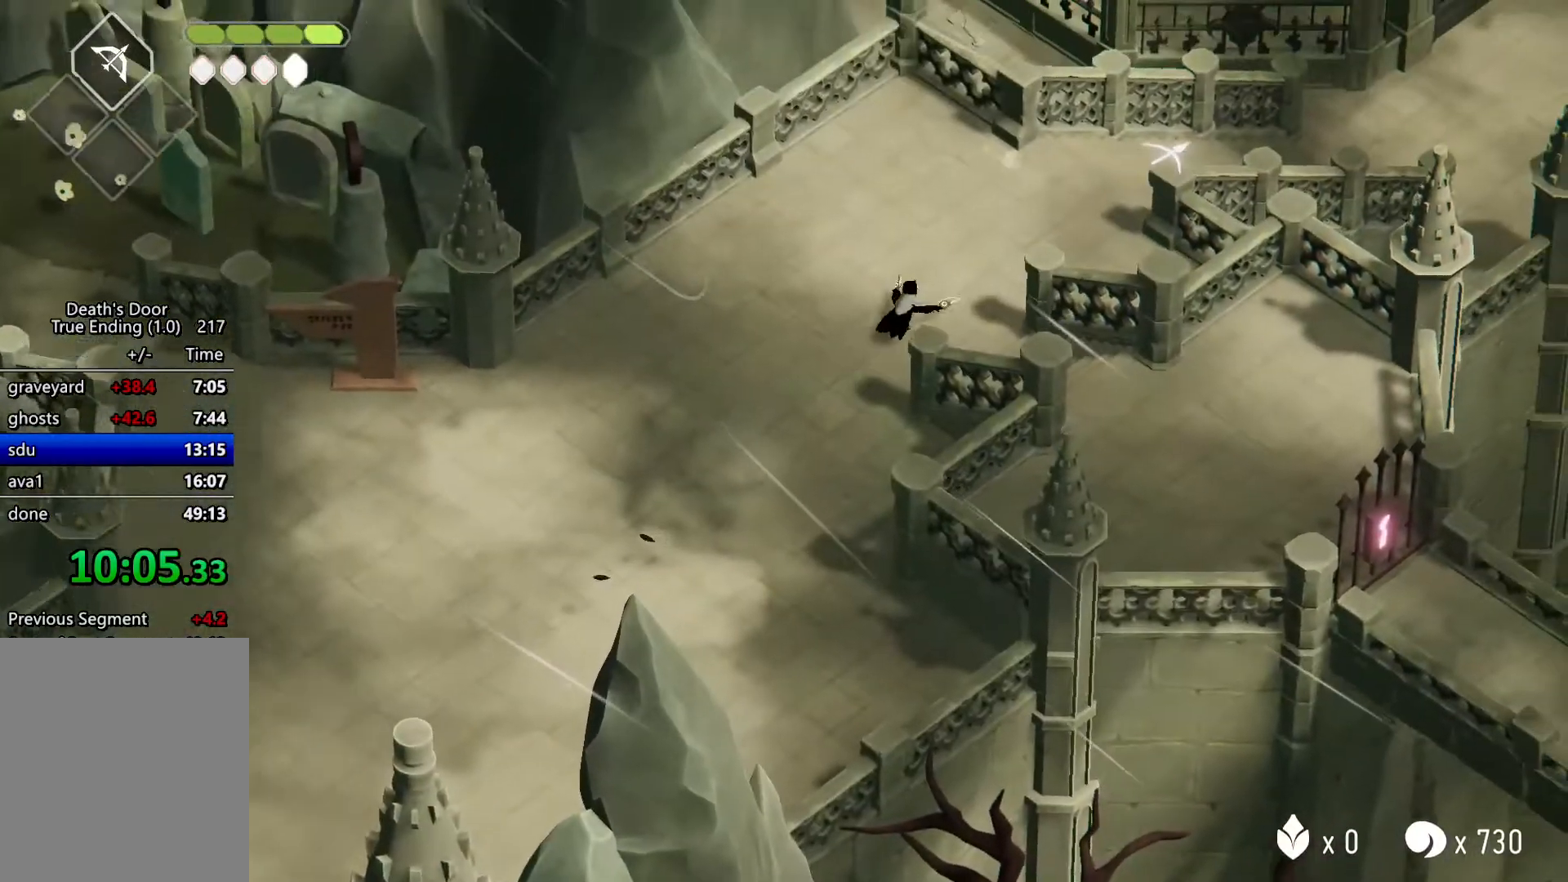
{"keys": ["d"], "events": [[100, "d", "down"], [100, "w", "down"], [133, "roll", "down"], [333, "roll", "up"], [433, "w", "up"]]}
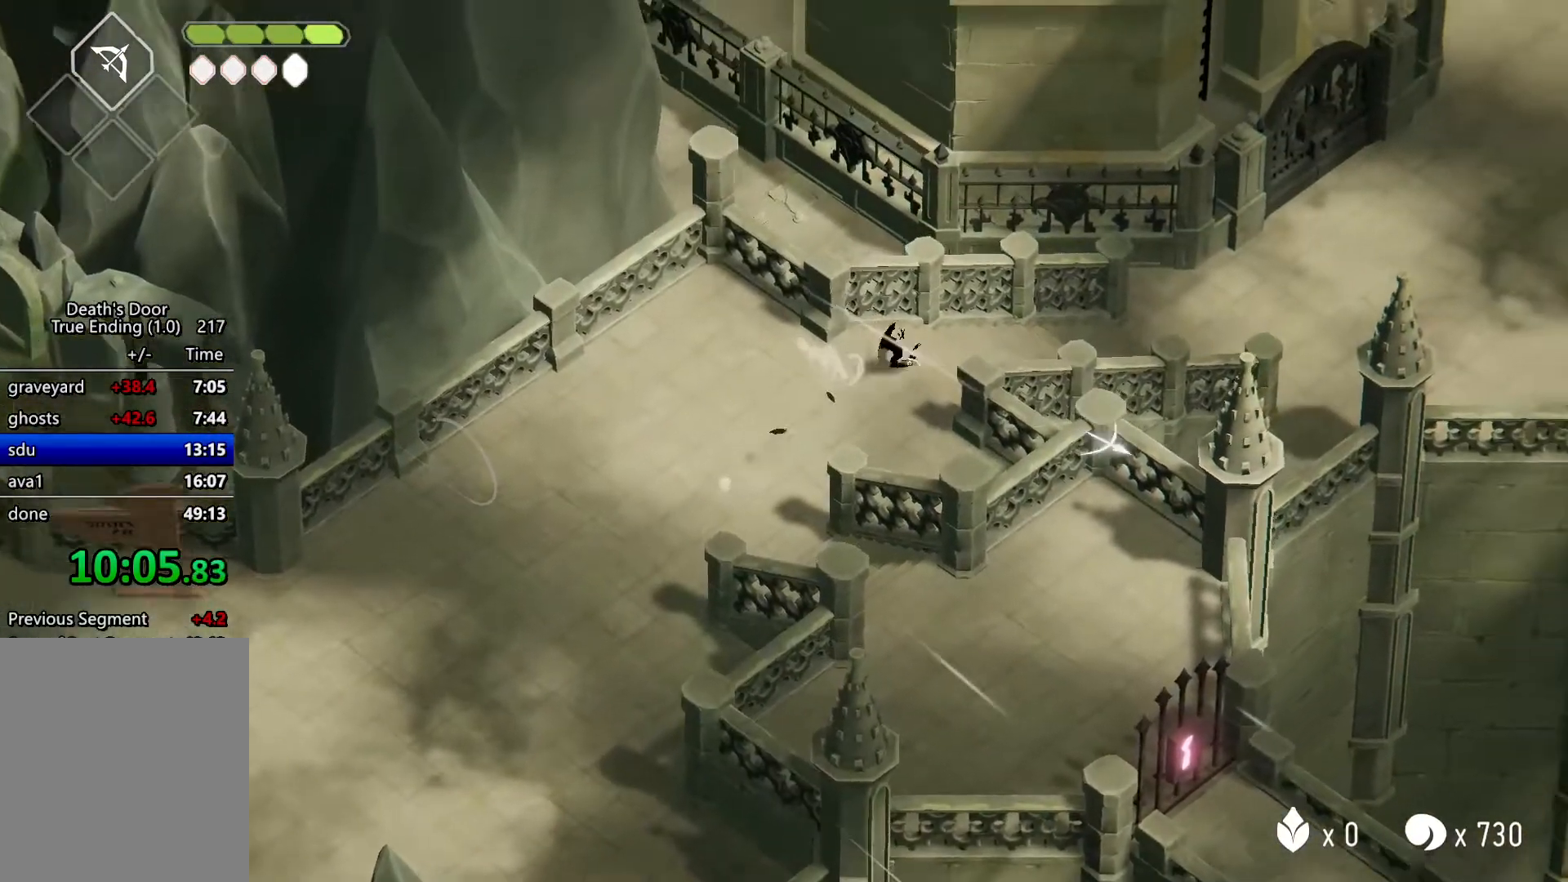
{"keys": ["d", "s"], "events": [[67, "s", "down"]]}
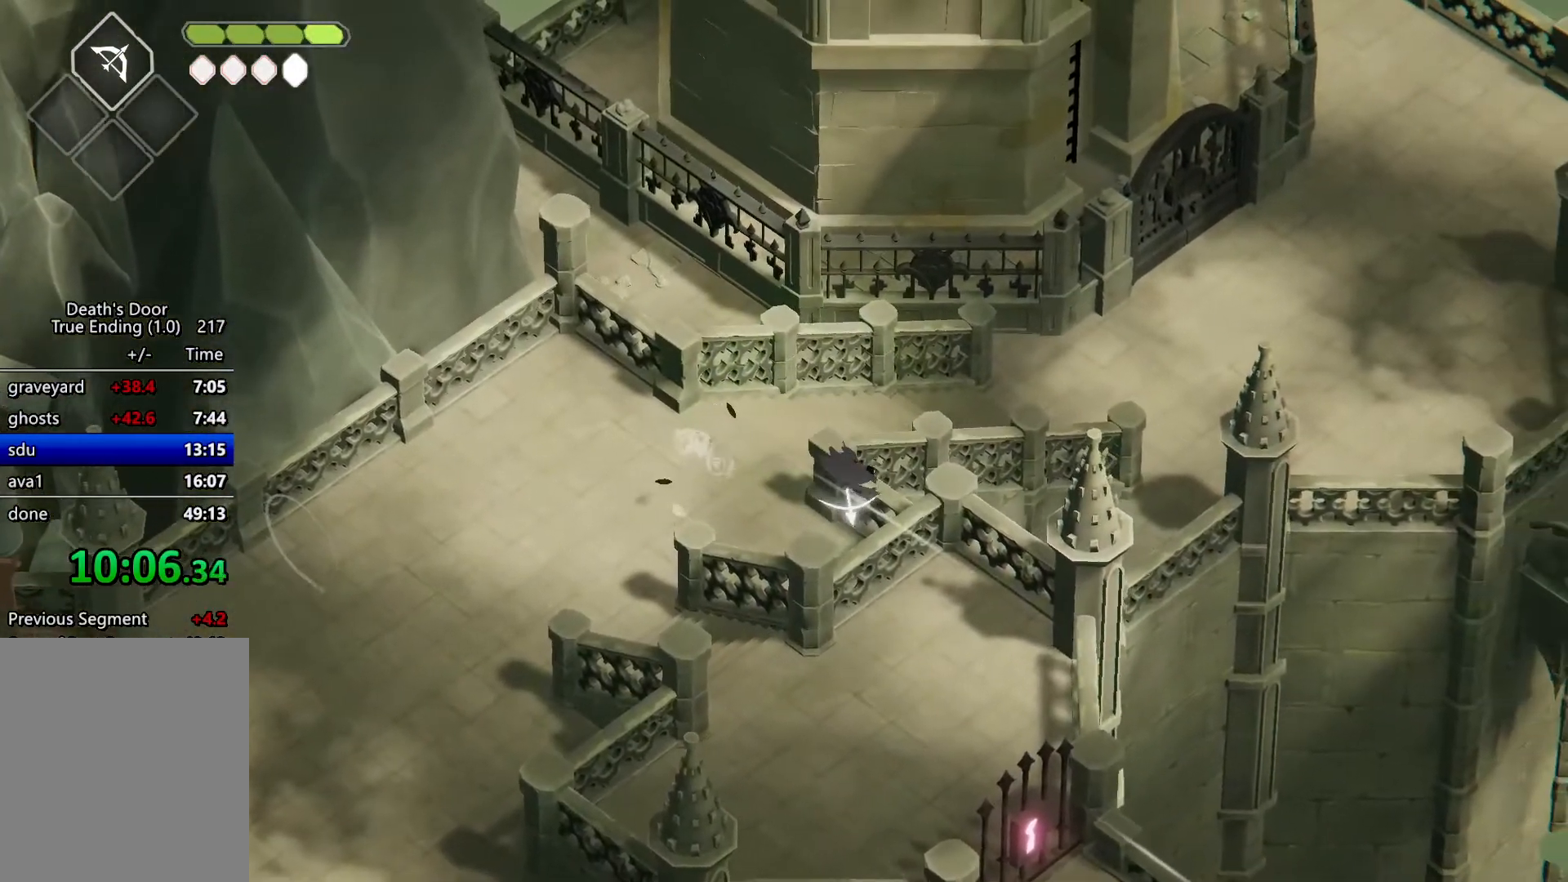
{"keys": [], "events": [[233, "d", "up"], [233, "s", "up"]]}